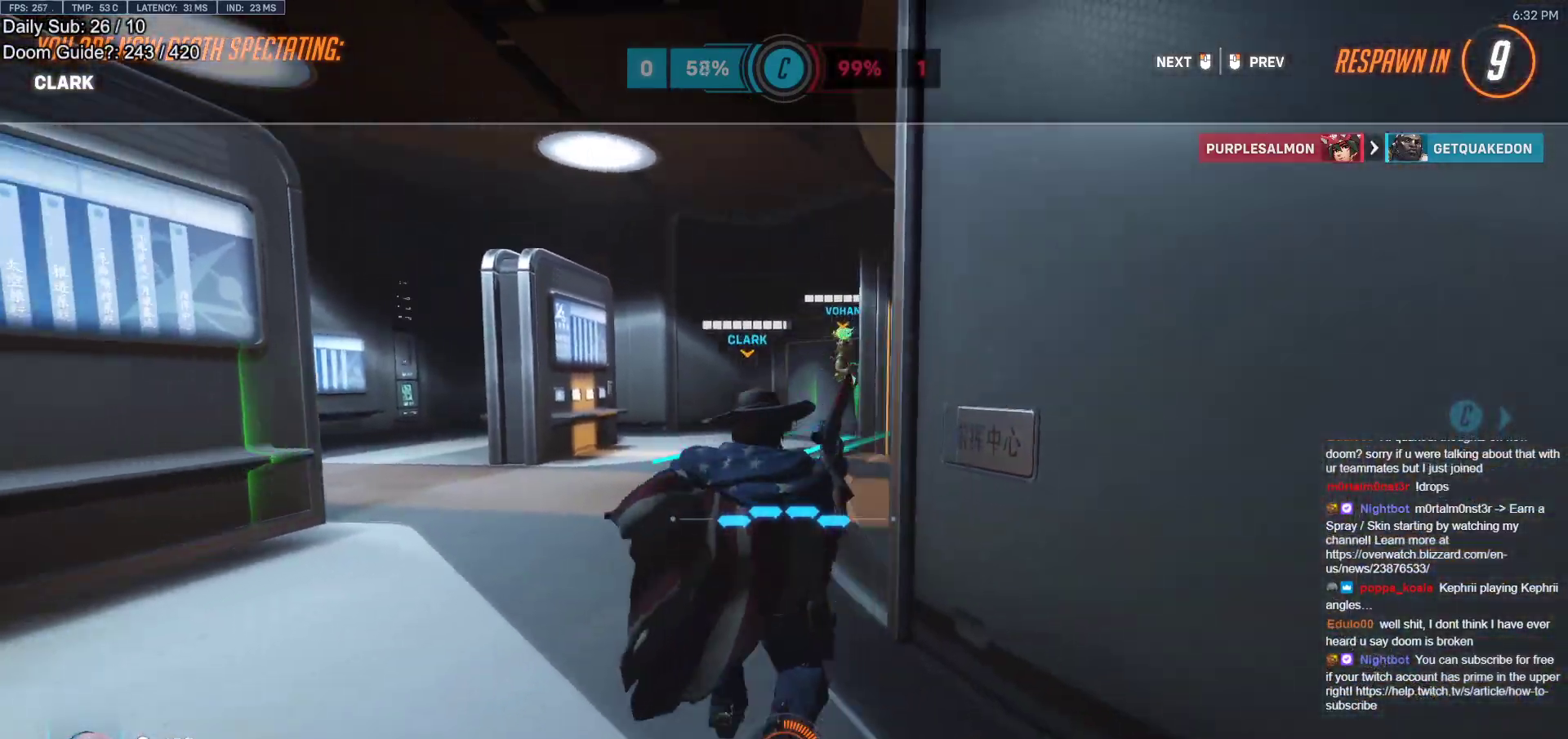
Gameplay with keyboard and mouse; each line is a JSON object with the keys and mouse buttons held at the frame after it. "events" lists presses ("down") and releases ("up") of "a", "ctrl", "d", "e", "f", "melee", "q", "r", "s", "shift", "space", "w", "mouse_left" and "mouse_right" between this image and that frame as [ms after this image, input, new state], when the widget could be followed in between. "mouse_left", "mouse_right" = the "left", "right" buttons of the "mouse" list. No other keys are recorded. Mouse movement is not recorded. Key names are as the overlay labels them; some are game actions (e.g. jump) rather than physical keys.
{"keys": ["w"], "mouse": [], "events": []}
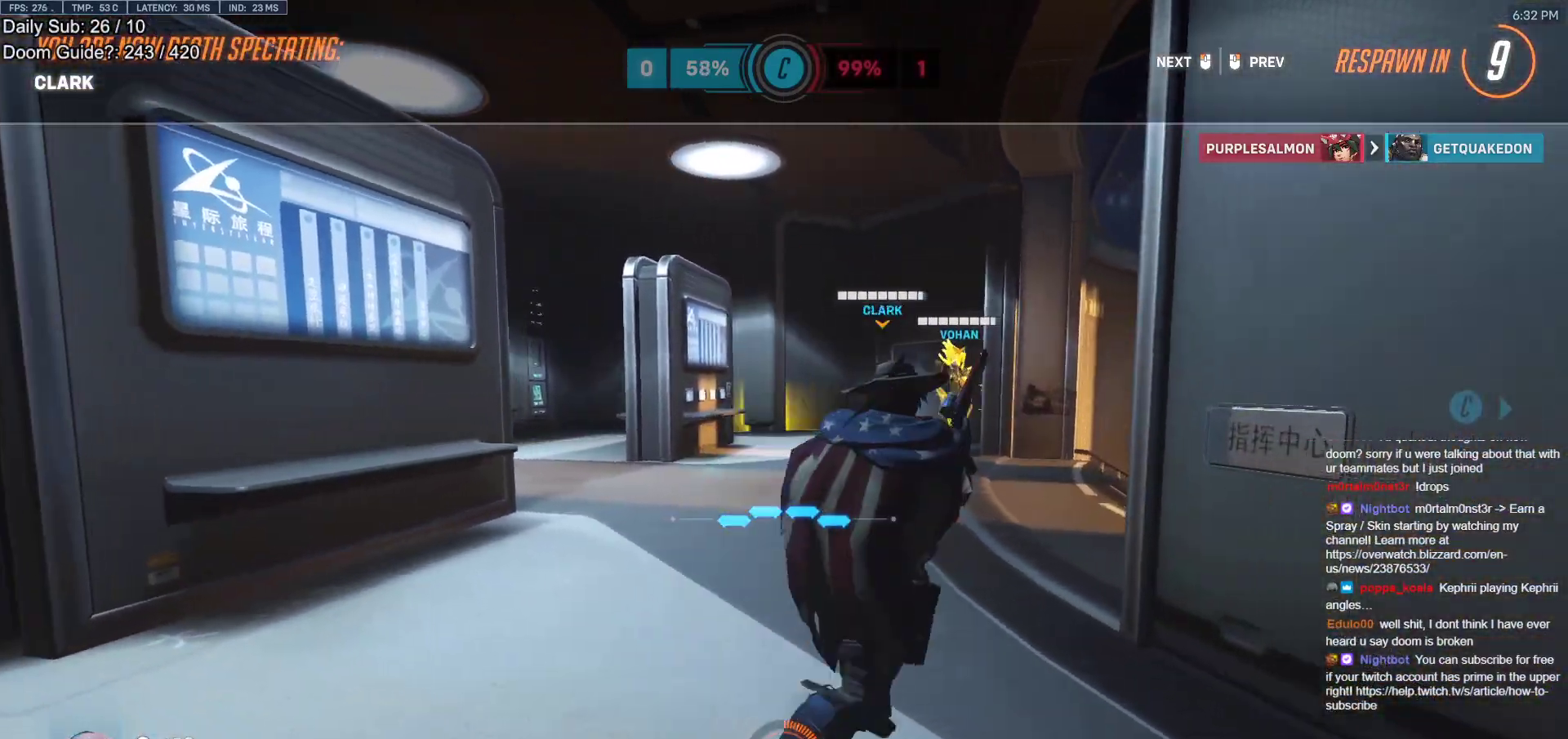
{"keys": ["w"], "mouse": [], "events": []}
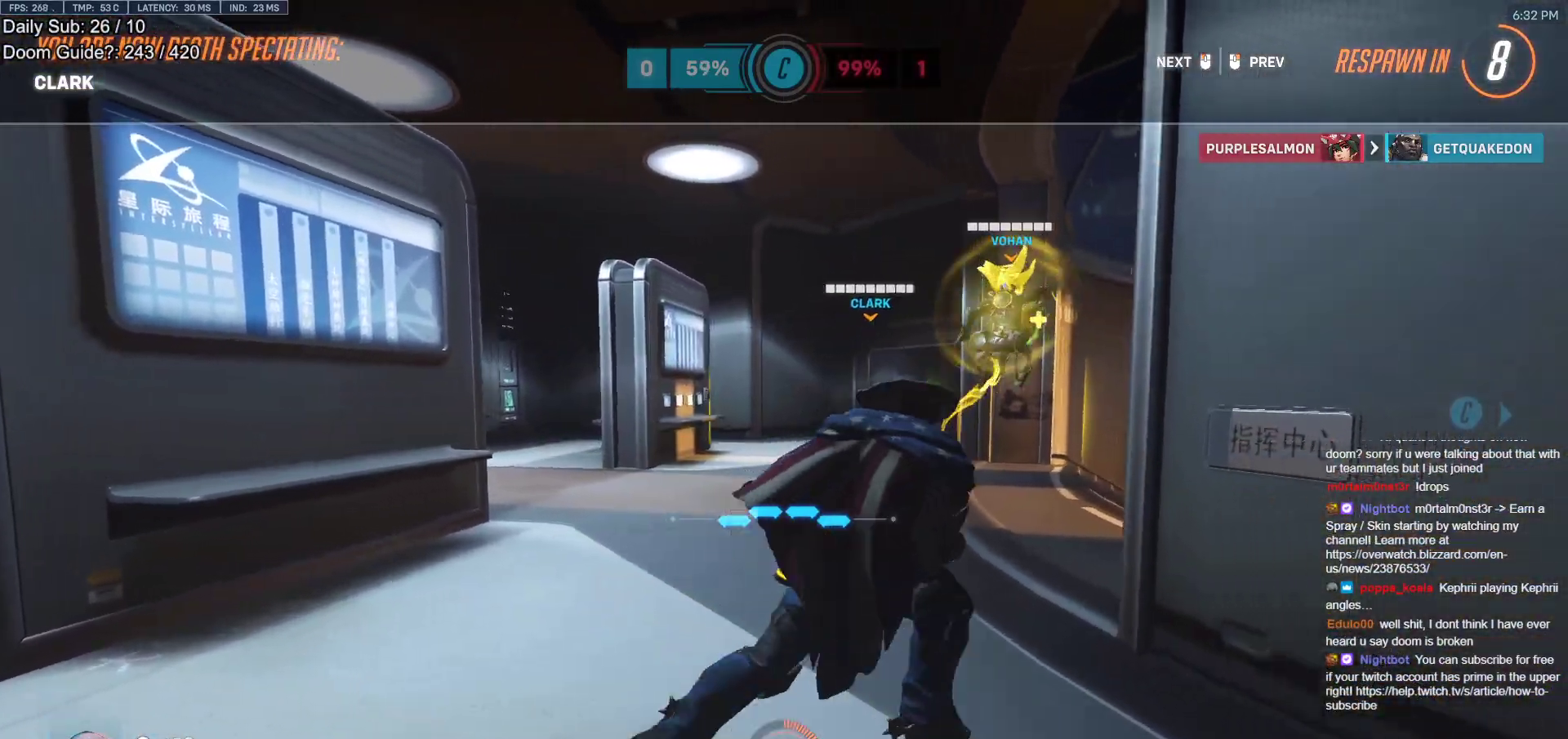
{"keys": ["w"], "mouse": [], "events": []}
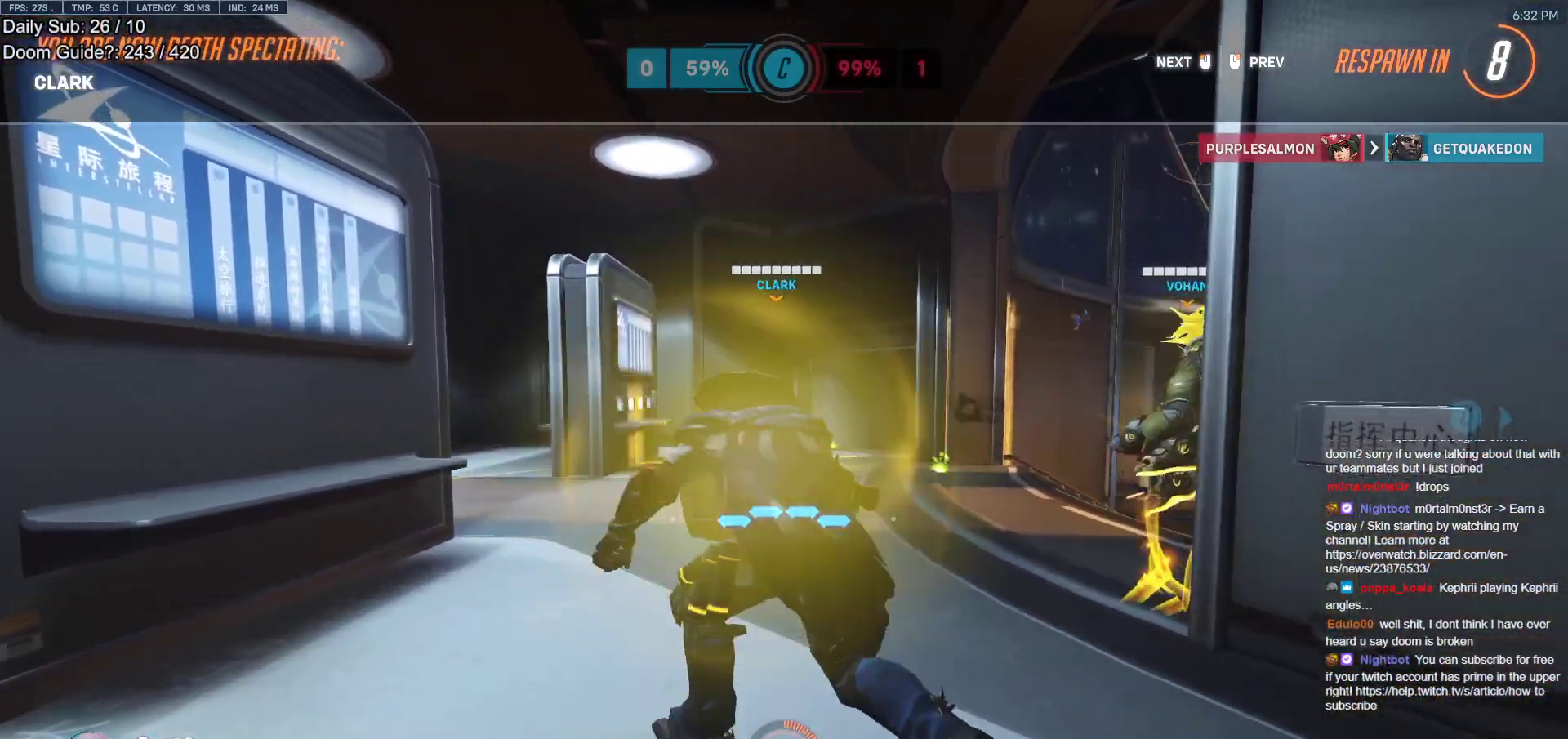
{"keys": ["w"], "mouse": [], "events": [[17, "space", "down"], [150, "space", "up"]]}
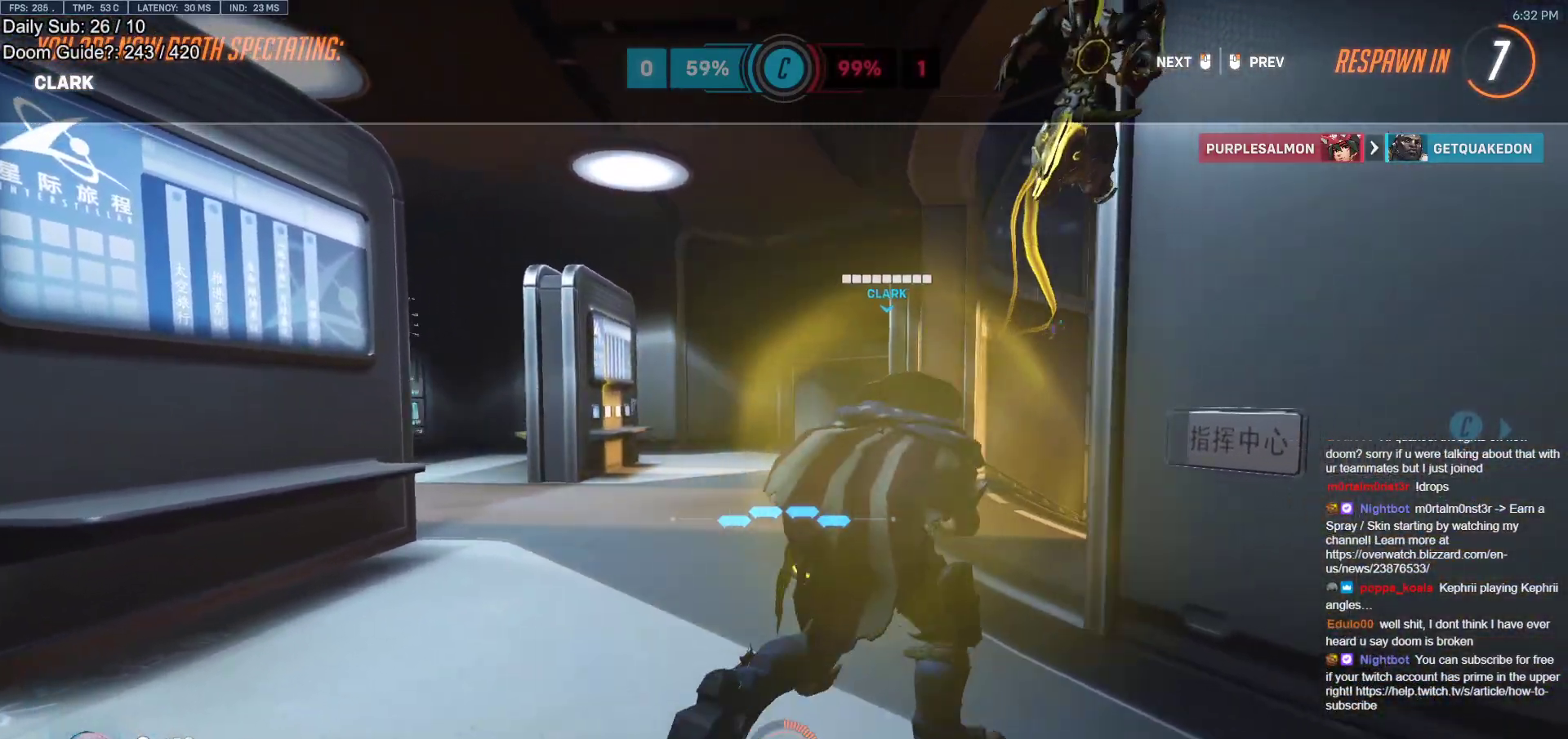
{"keys": ["w"], "mouse": [], "events": []}
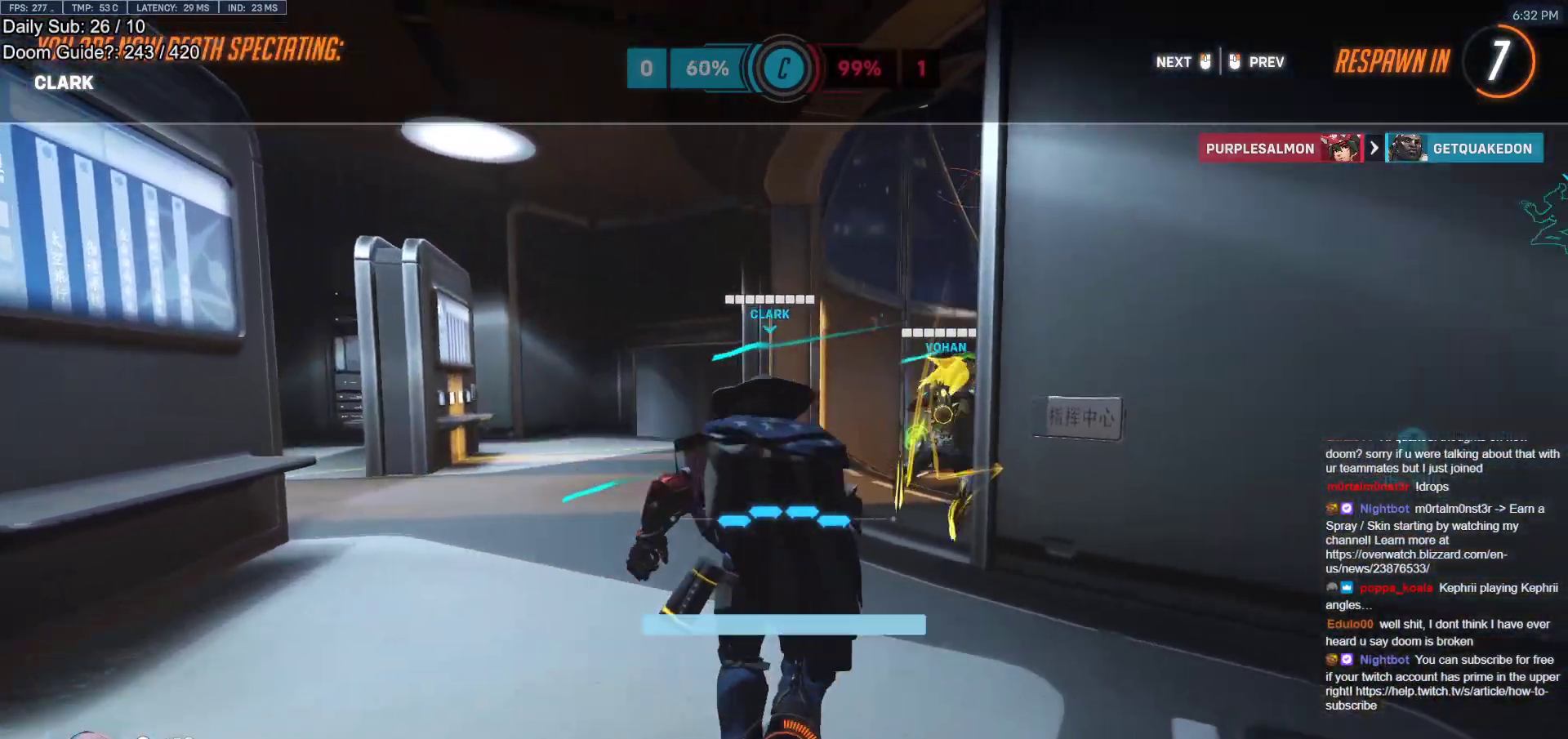
{"keys": ["w"], "mouse": [], "events": []}
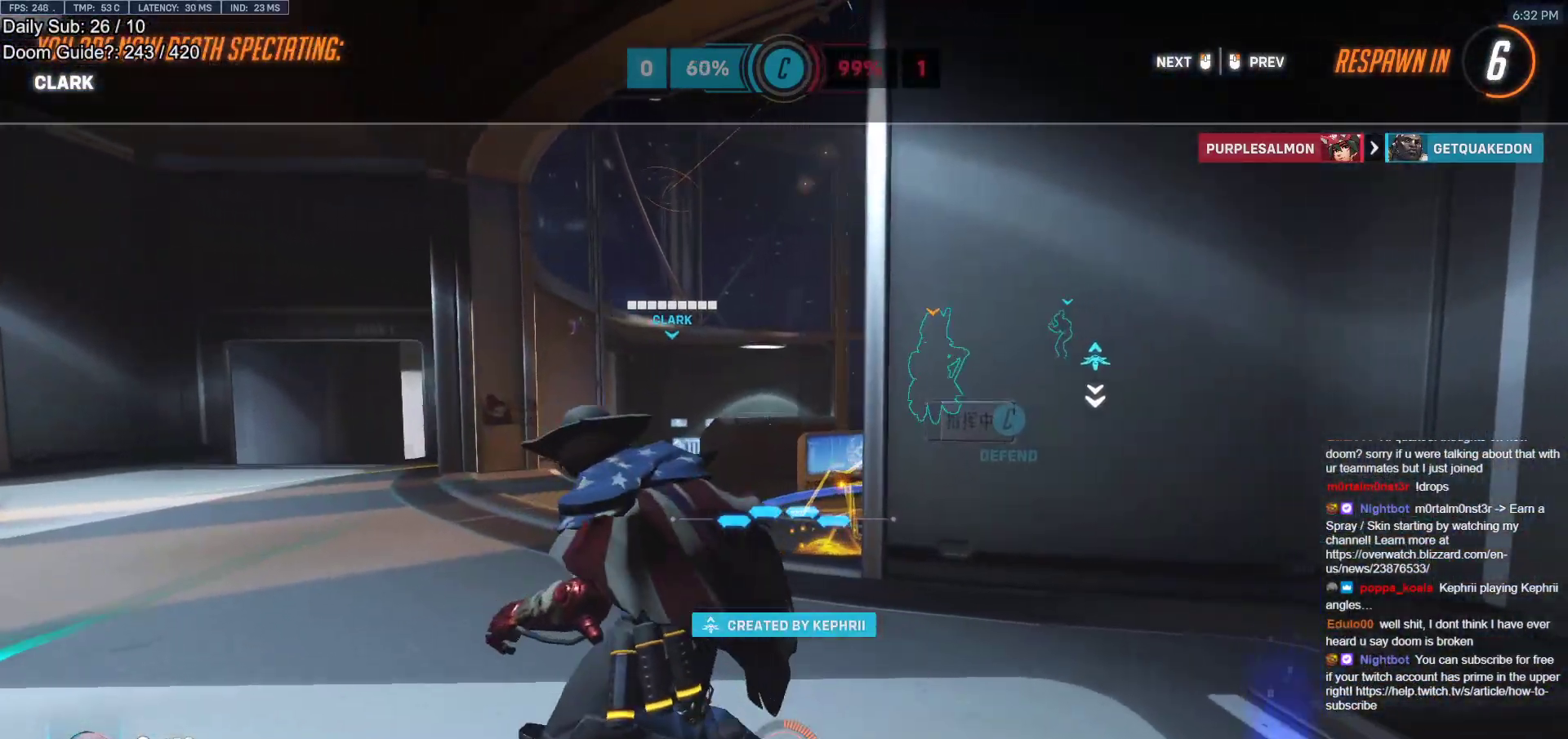
{"keys": ["w"], "mouse": [], "events": [[333, "r", "down"], [433, "r", "up"]]}
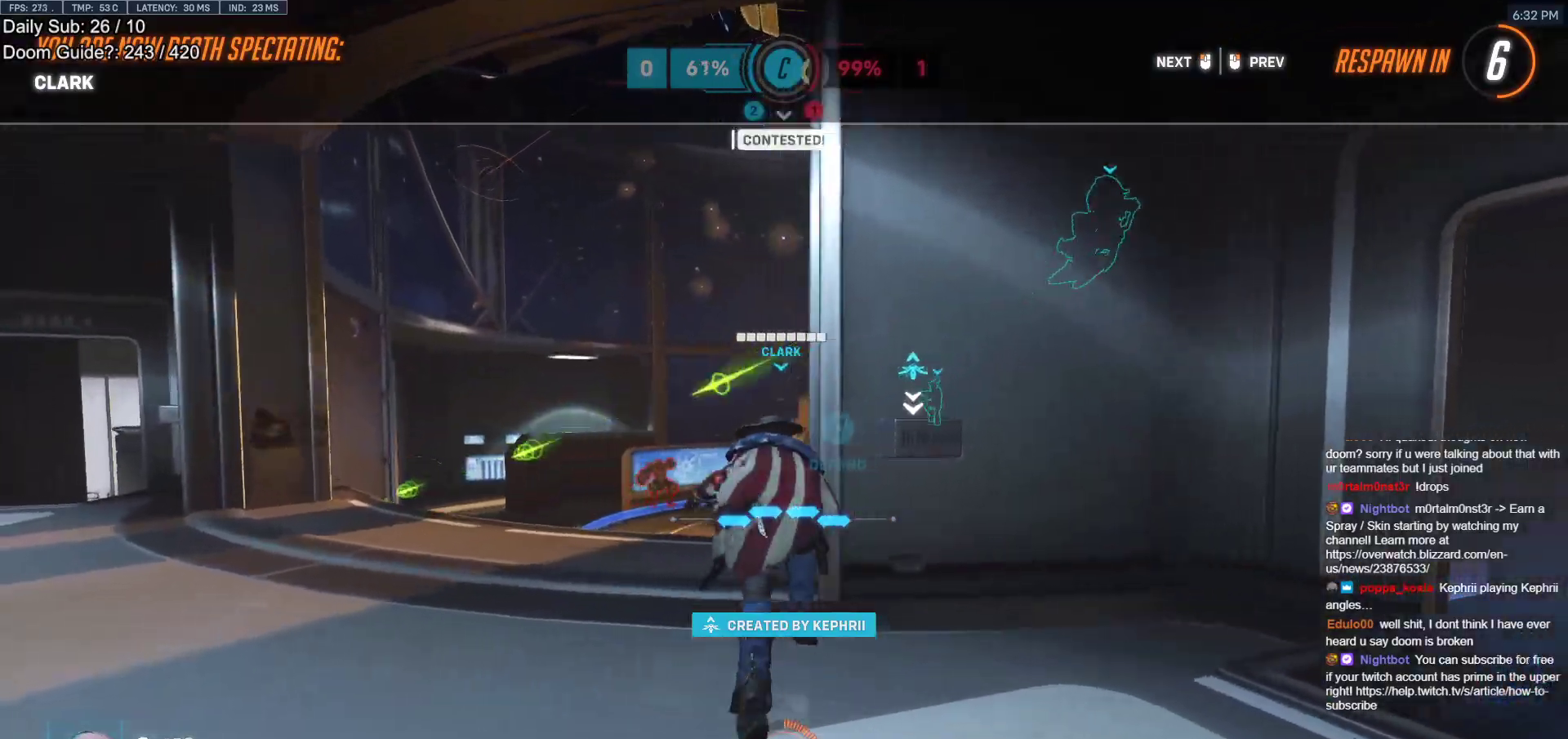
{"keys": ["w"], "mouse": [], "events": [[217, "mouse_left", "down"], [317, "mouse_left", "up"]]}
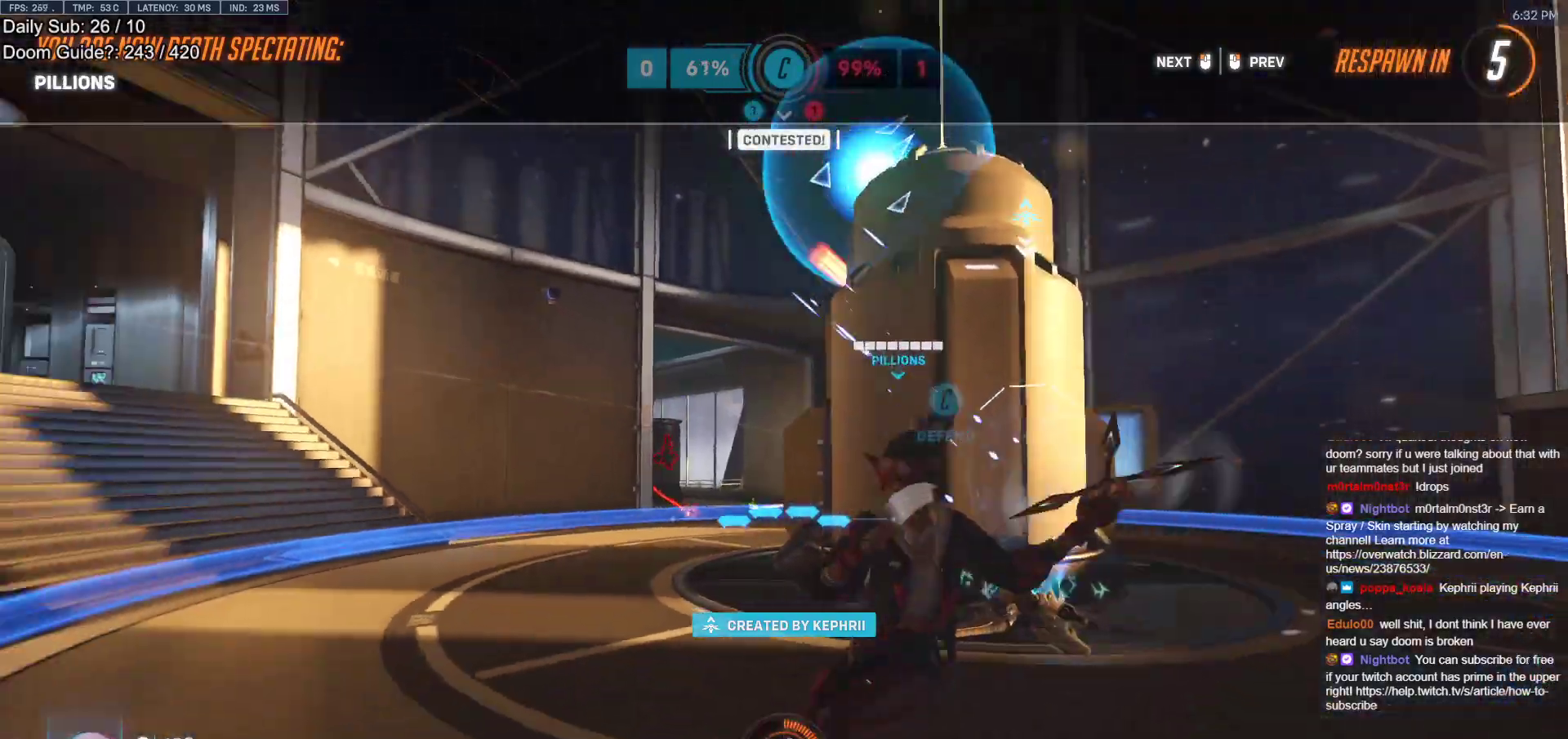
{"keys": ["w"], "mouse": [], "events": [[133, "mouse_left", "down"], [283, "mouse_left", "up"]]}
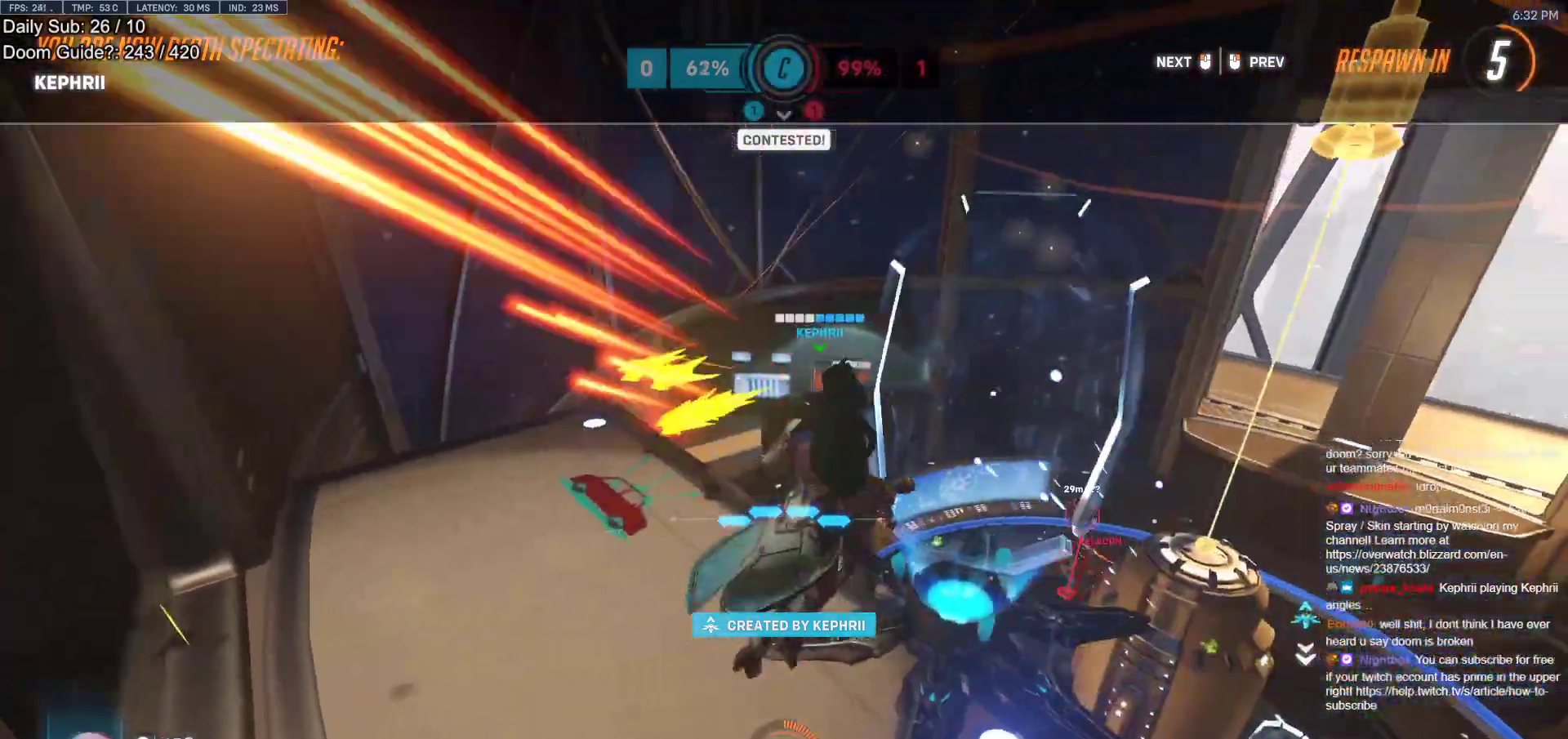
{"keys": ["w"], "mouse": ["left"], "events": [[150, "mouse_left", "down"], [250, "mouse_left", "up"], [483, "mouse_left", "down"]]}
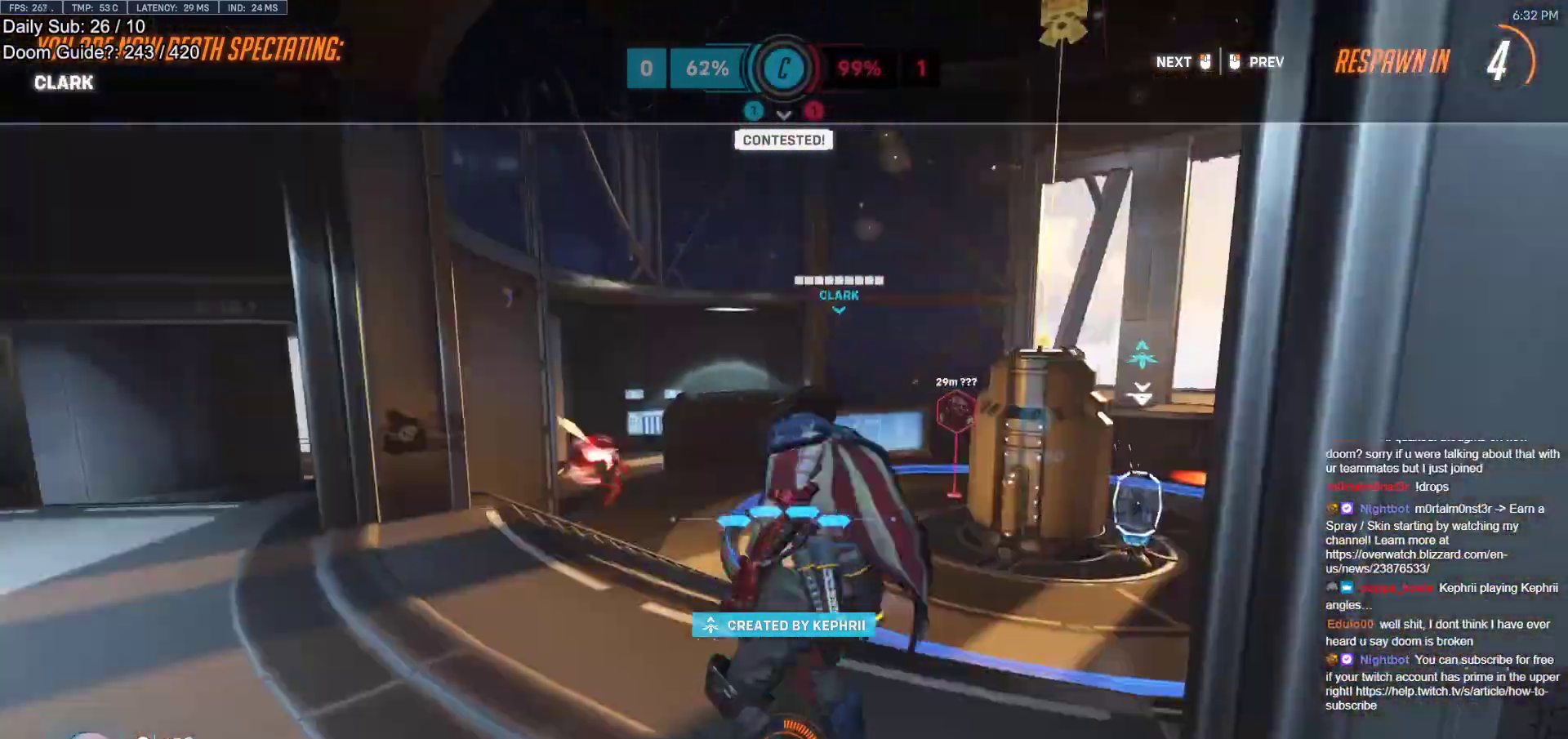
{"keys": ["w"], "mouse": ["left"], "events": [[117, "space", "down"], [167, "mouse_left", "up"], [267, "space", "up"], [400, "mouse_left", "down"]]}
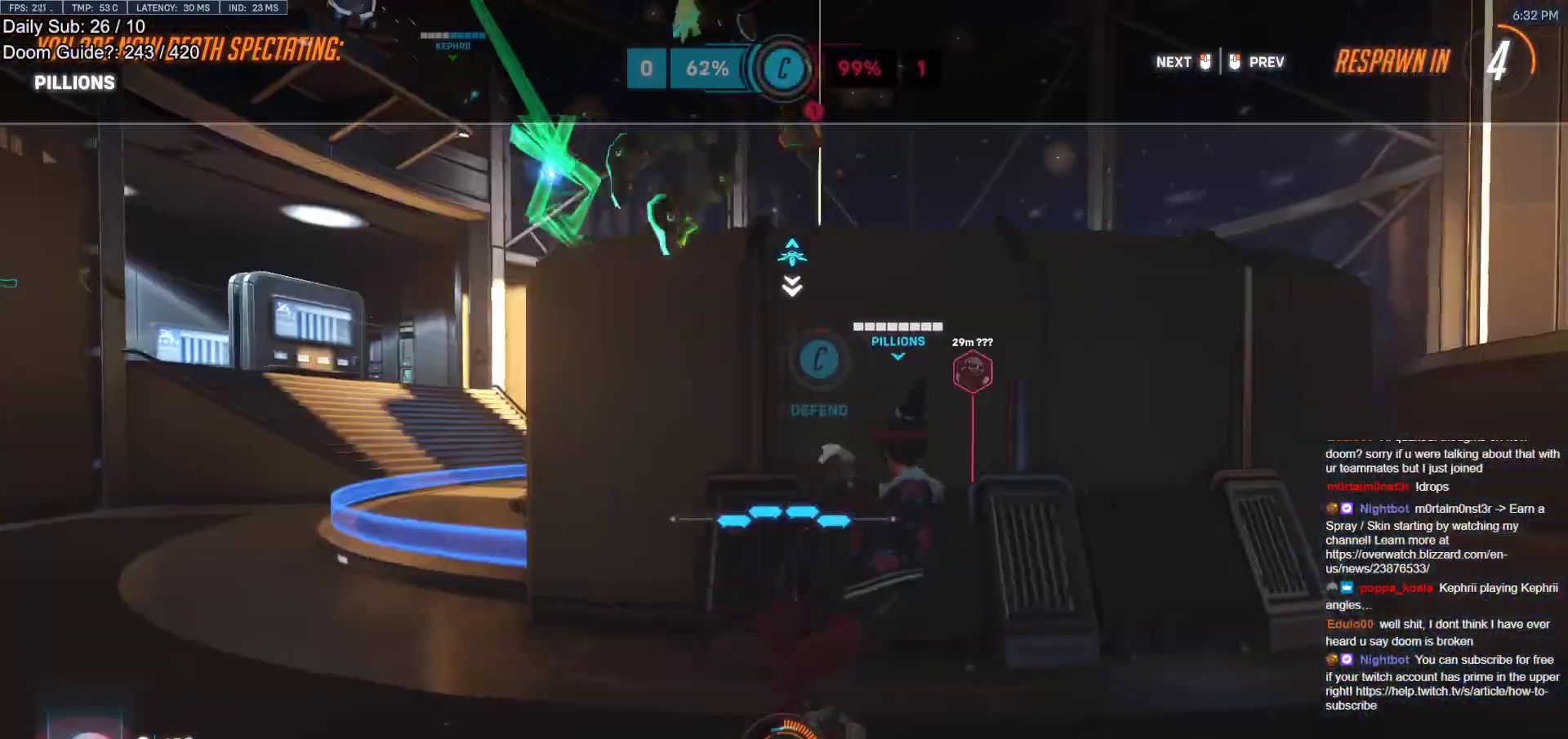
{"keys": ["w"], "mouse": ["right"], "events": [[50, "mouse_right", "down"], [83, "mouse_left", "up"]]}
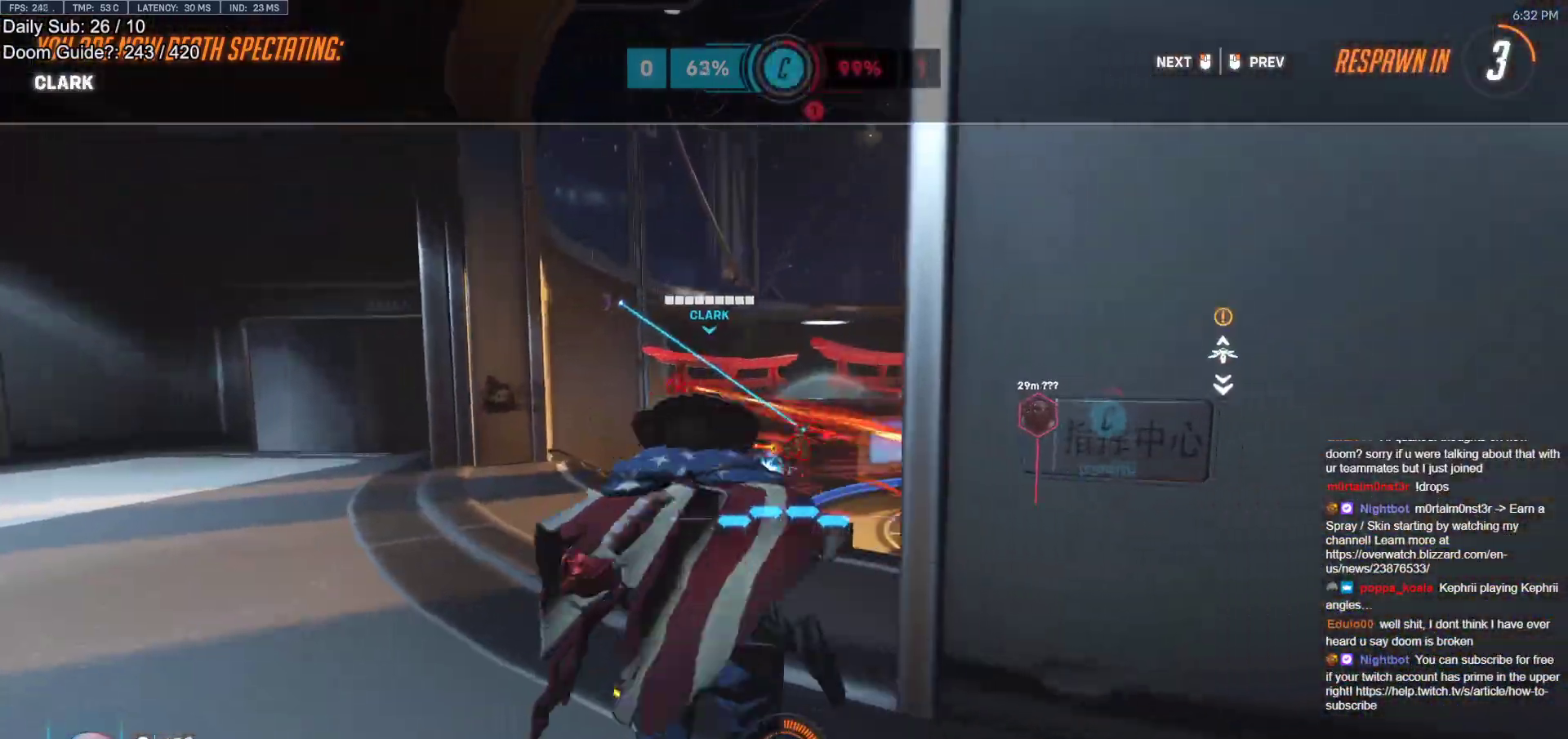
{"keys": ["w"], "mouse": ["right"], "events": [[300, "mouse_left", "down"], [333, "mouse_left", "up"]]}
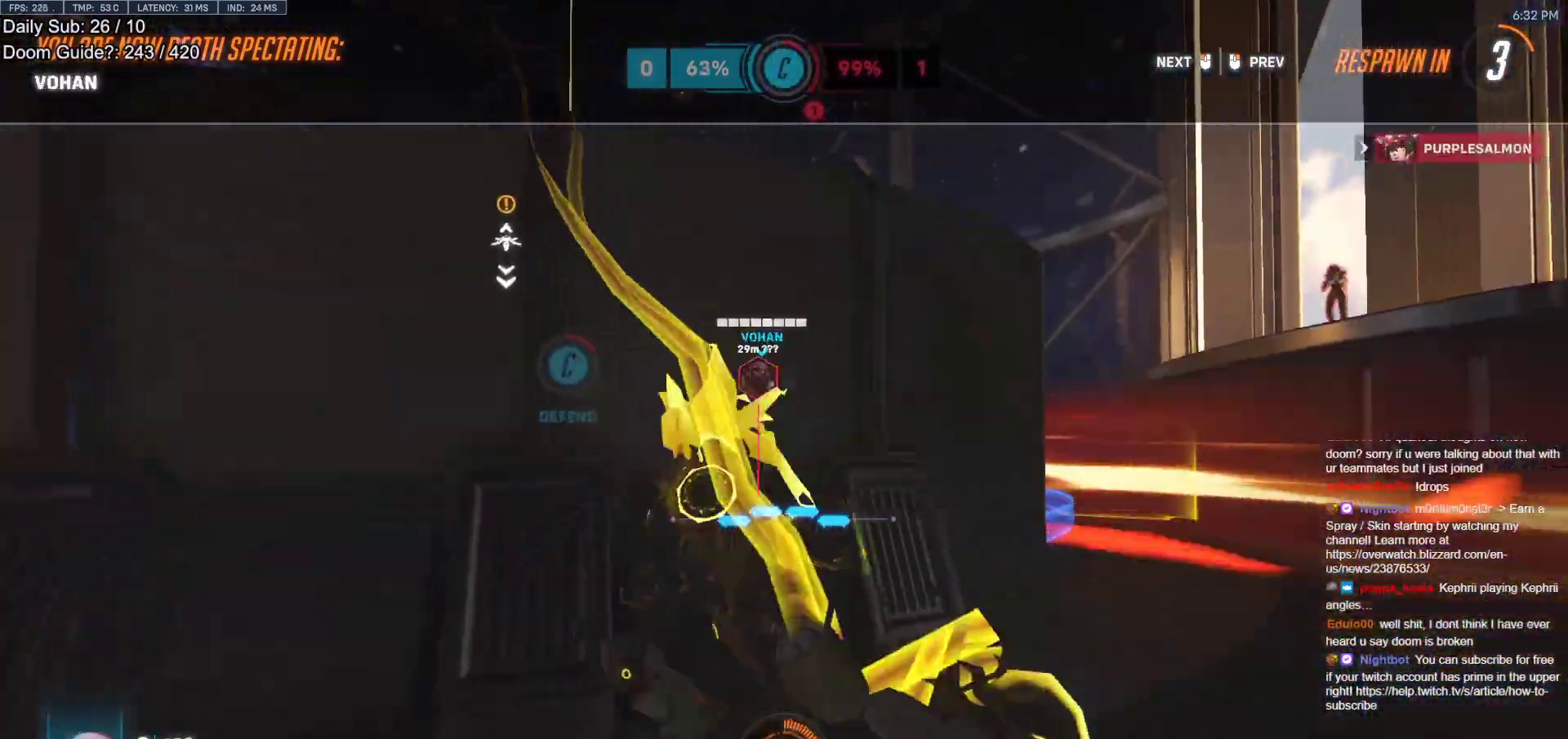
{"keys": ["w"], "mouse": ["right"], "events": []}
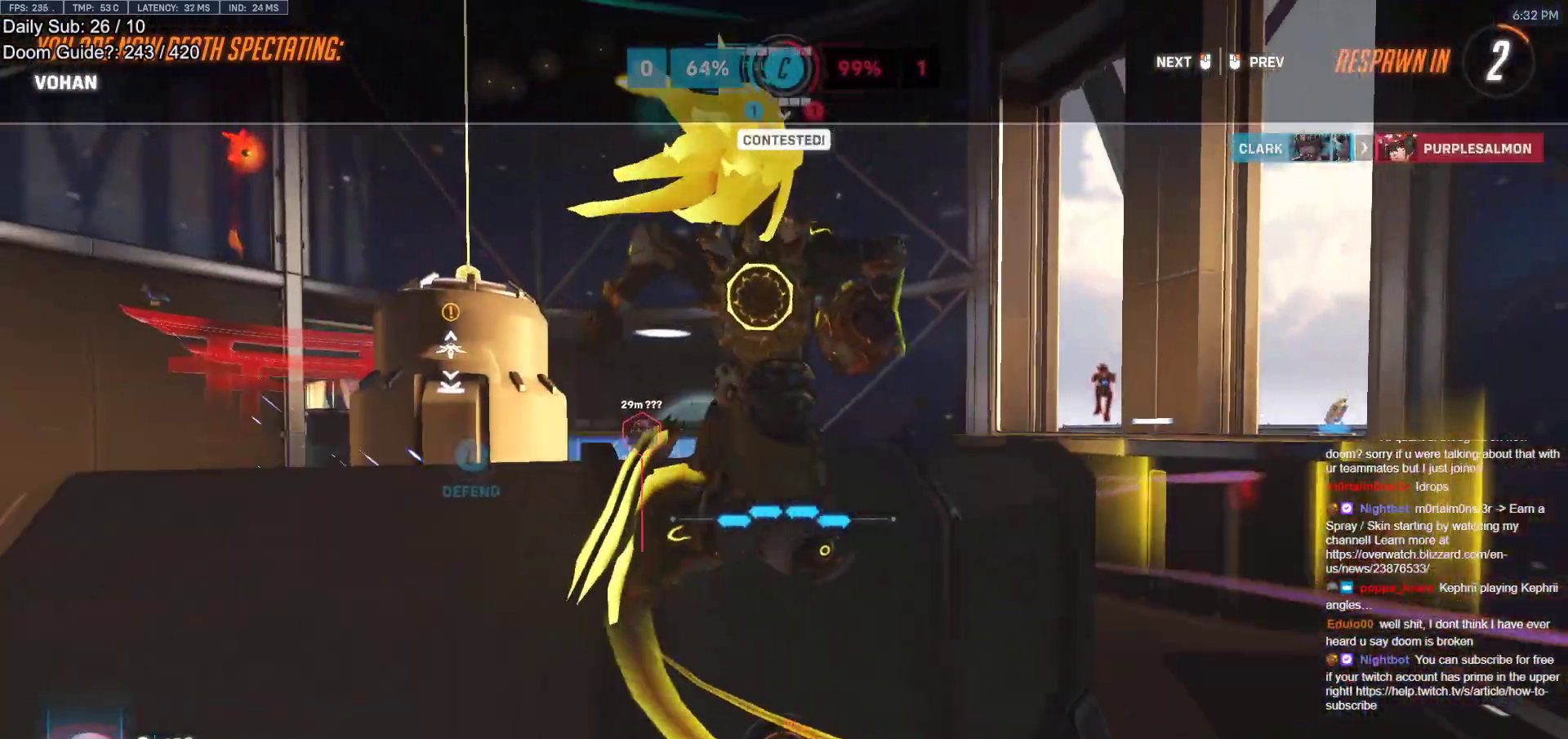
{"keys": ["w"], "mouse": ["right"], "events": [[283, "mouse_left", "down"], [367, "mouse_left", "up"]]}
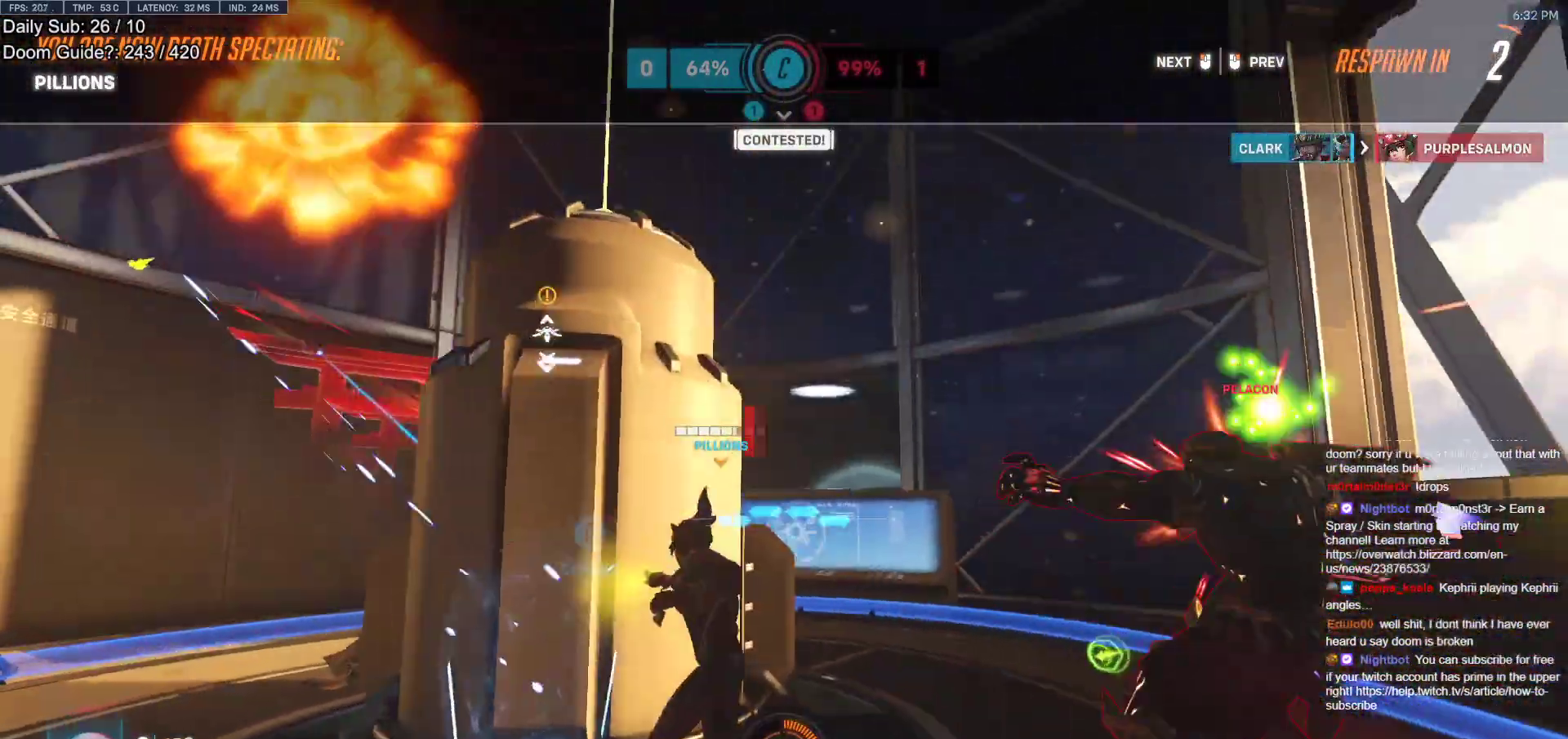
{"keys": ["w"], "mouse": ["right"], "events": []}
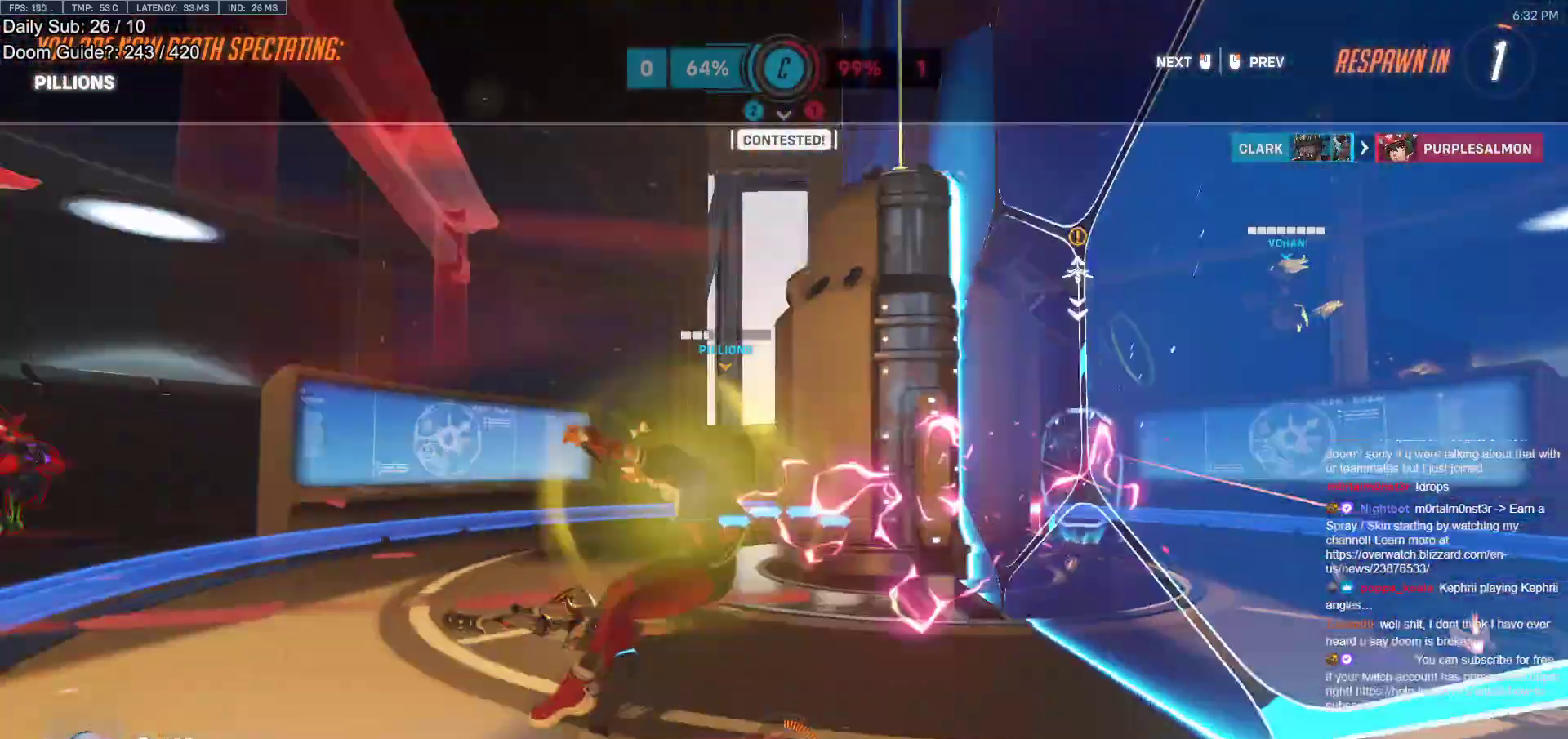
{"keys": ["r", "w"], "mouse": ["right"], "events": [[400, "r", "down"]]}
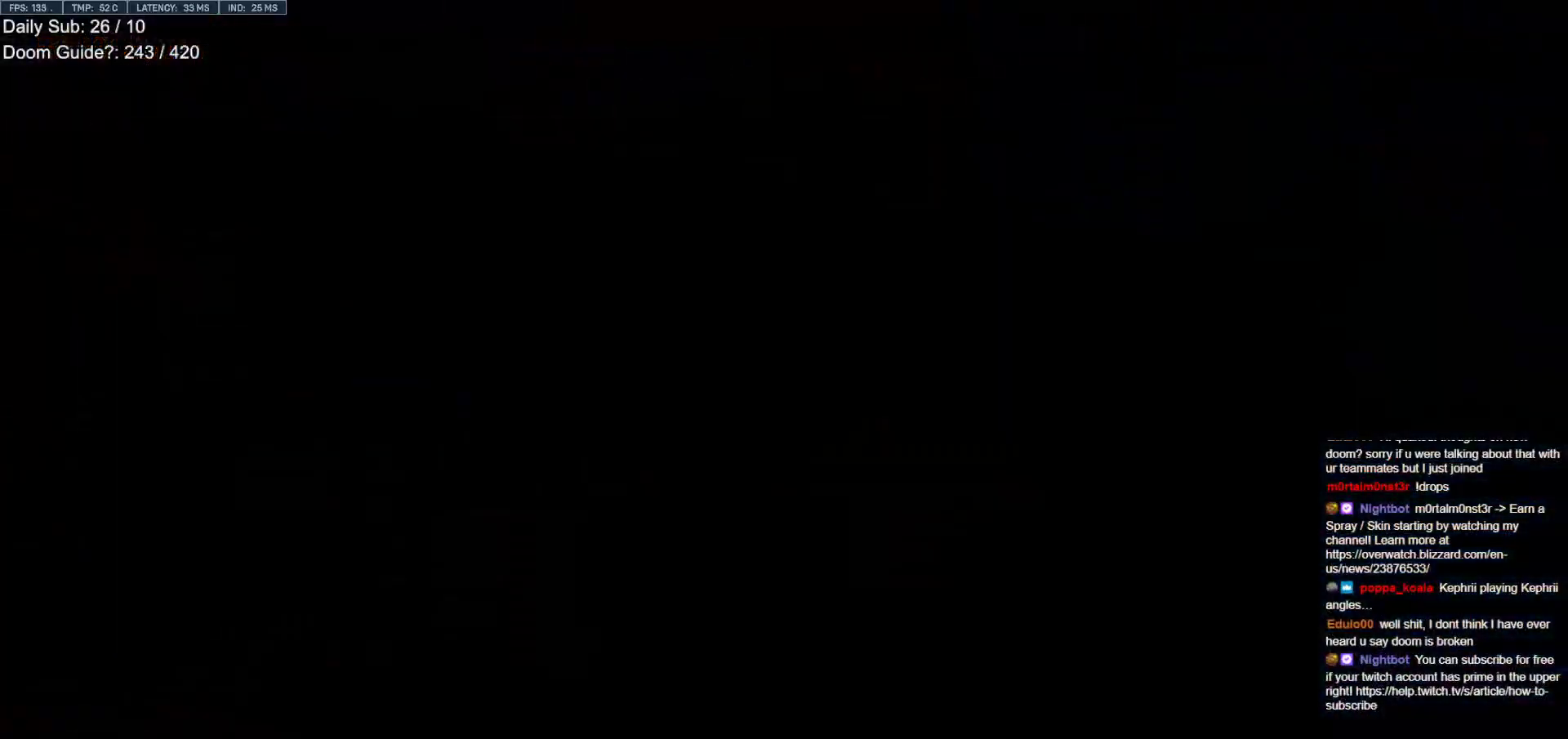
{"keys": ["space", "w"], "mouse": ["right"], "events": [[50, "r", "up"], [367, "space", "down"]]}
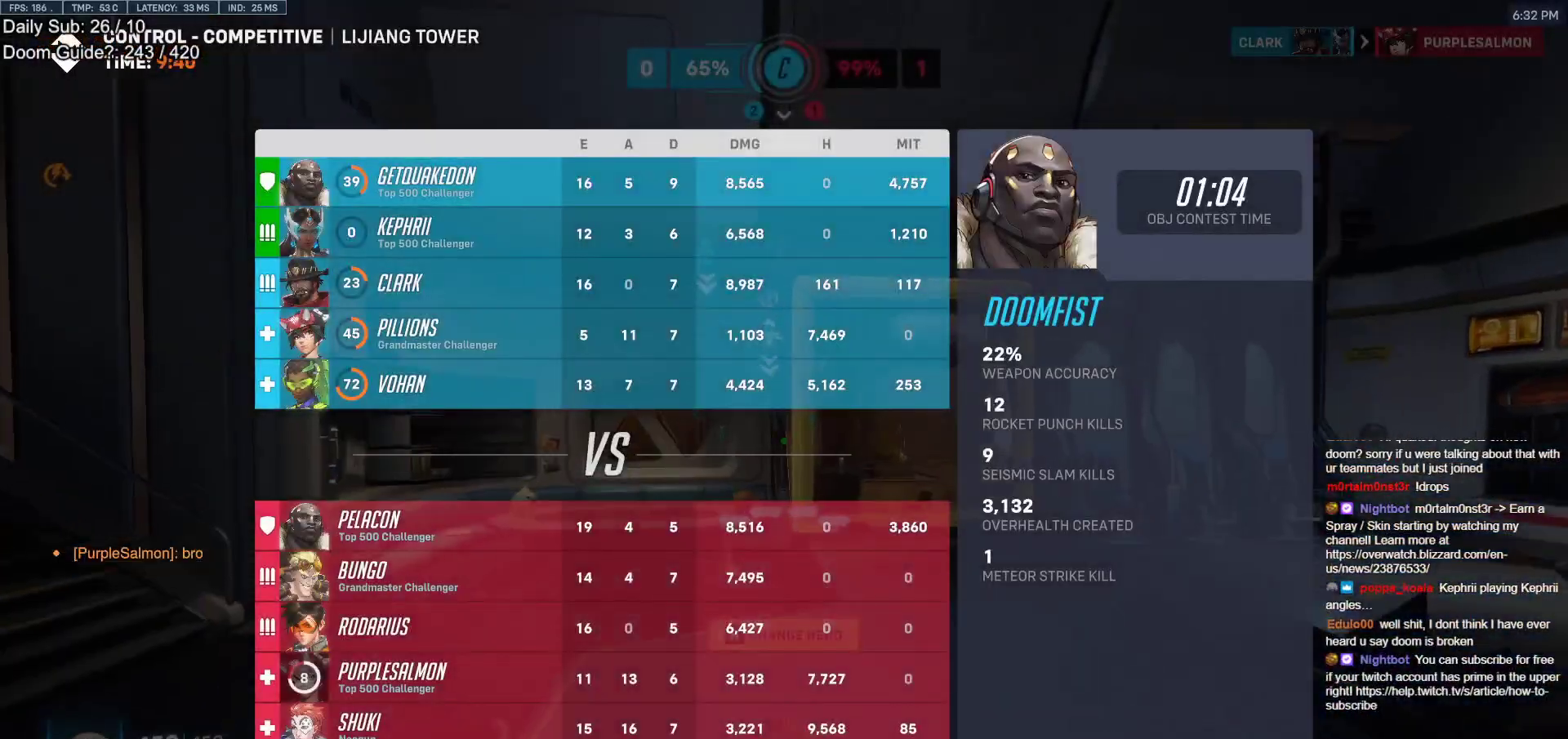
{"keys": ["d", "w"], "mouse": ["right"], "events": [[17, "d", "down"], [17, "space", "up"]]}
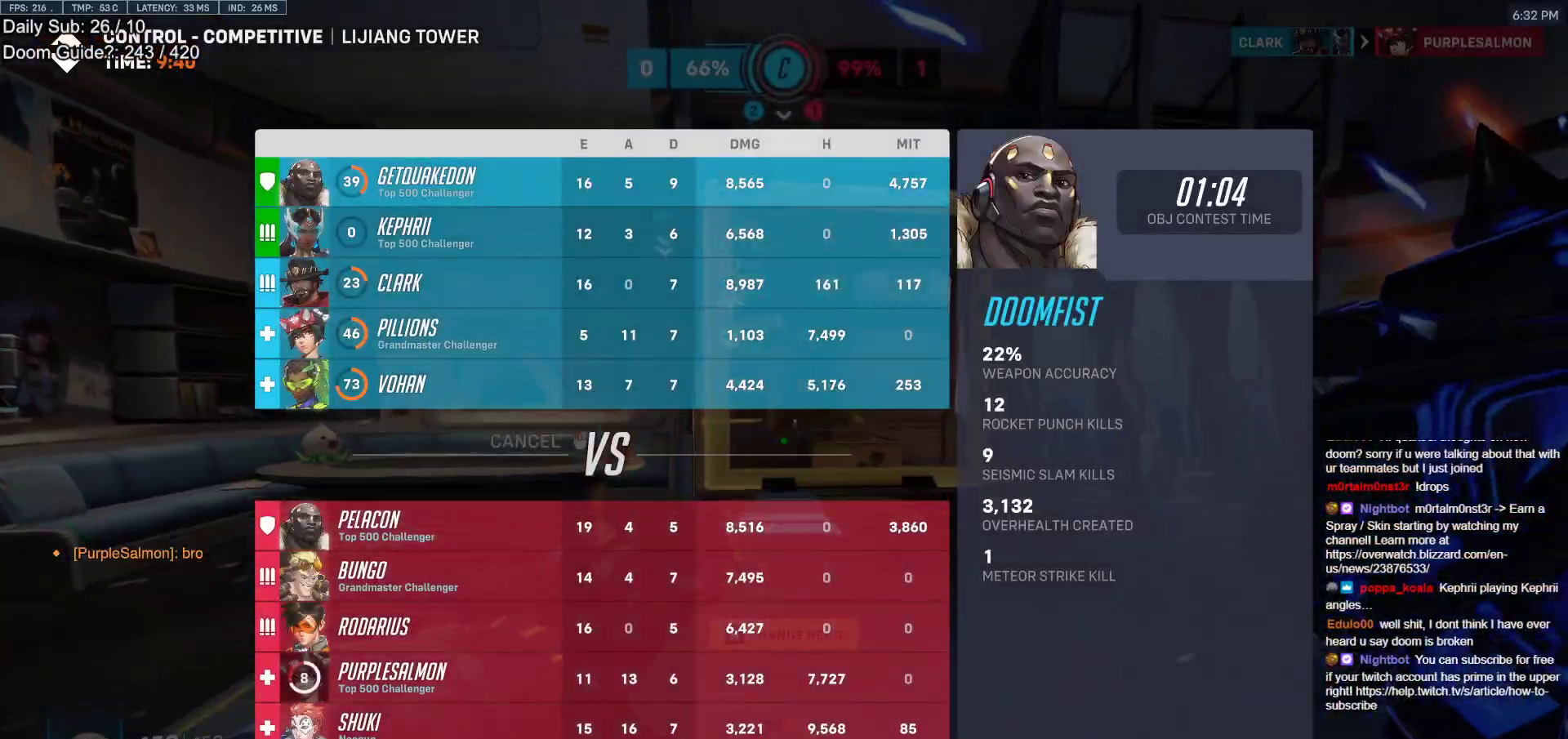
{"keys": ["w"], "mouse": ["right"], "events": [[167, "d", "up"], [317, "d", "down"], [400, "d", "up"]]}
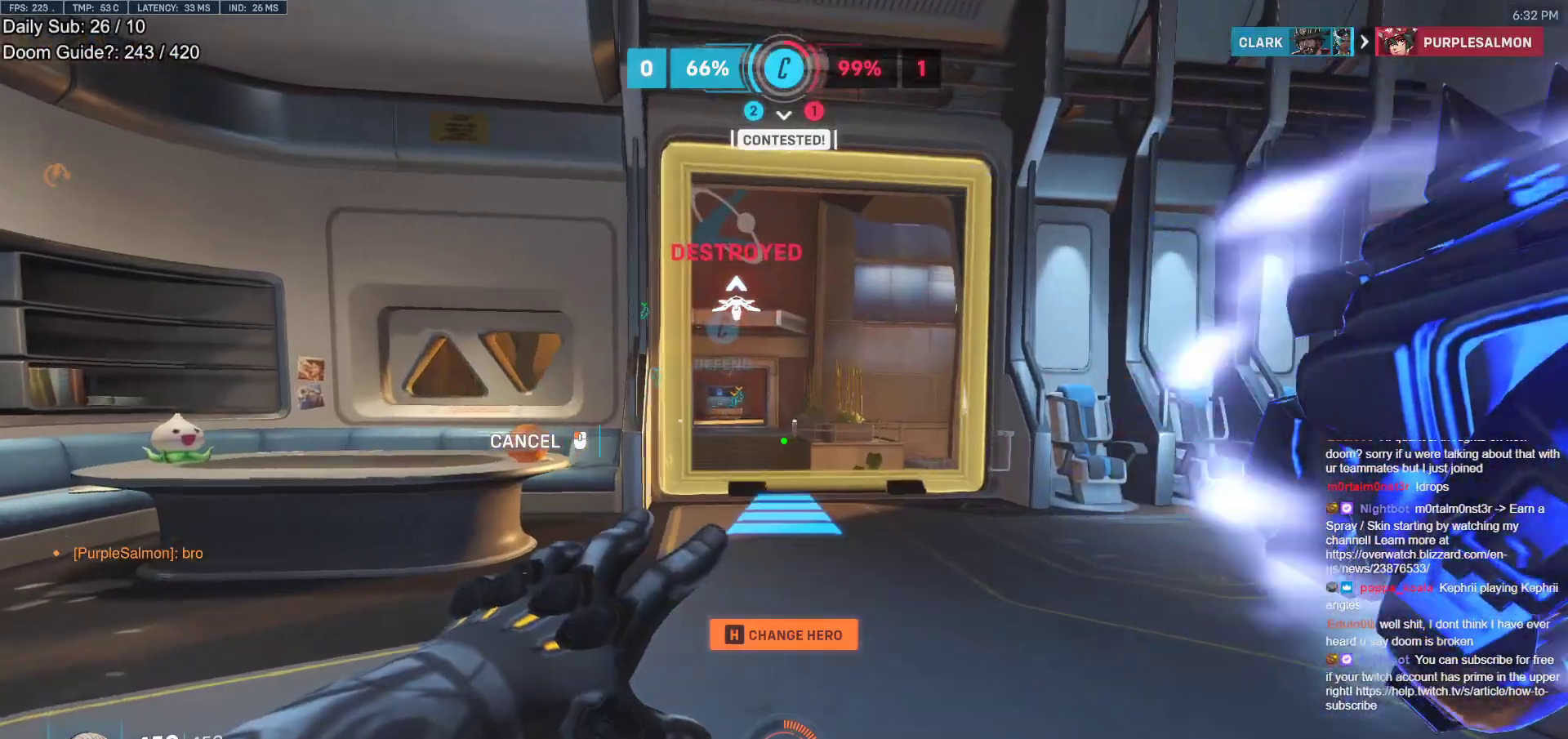
{"keys": ["e", "space", "w"], "mouse": [], "events": [[83, "mouse_right", "up"], [467, "e", "down"], [467, "space", "down"]]}
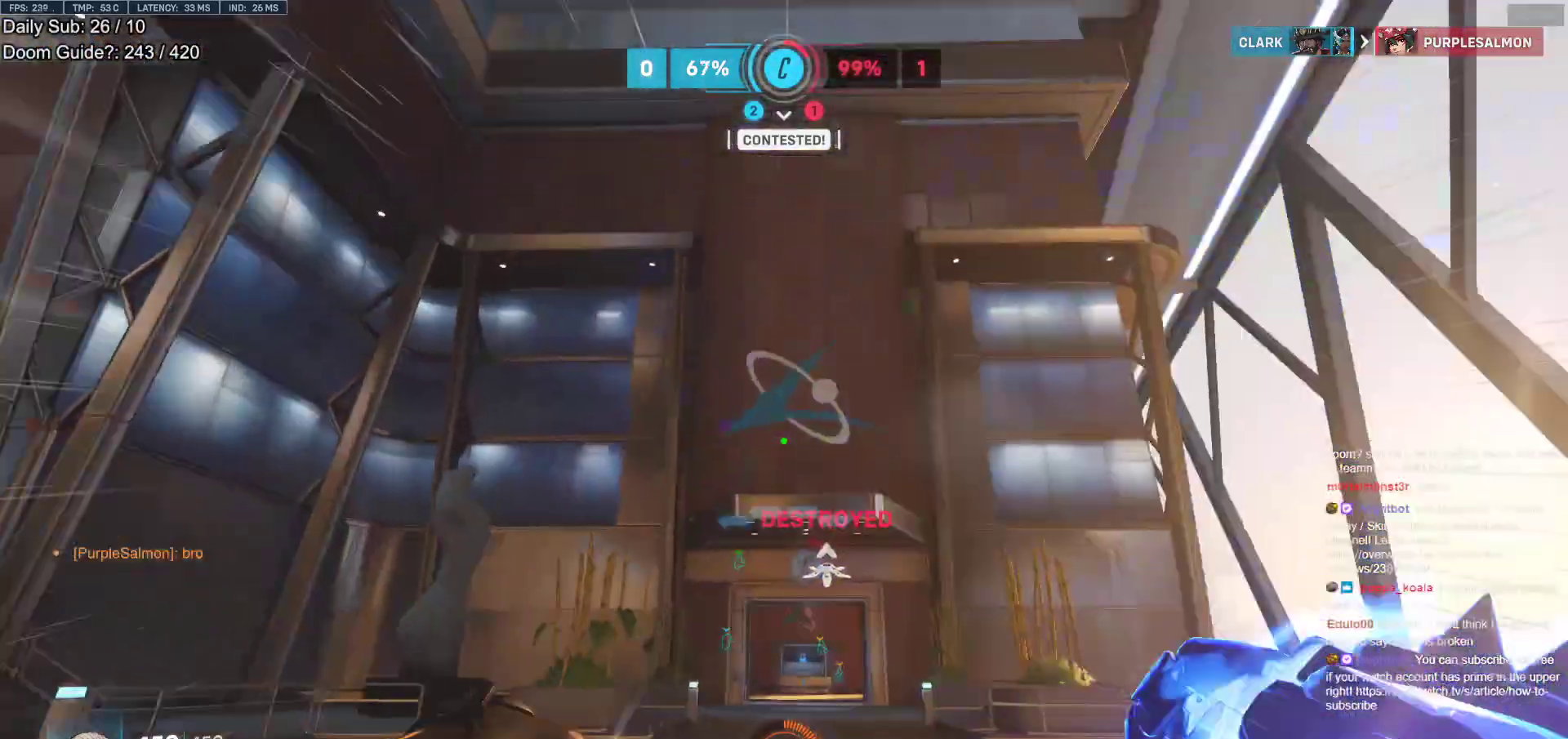
{"keys": ["e", "w"], "mouse": [], "events": [[17, "space", "up"], [100, "e", "up"], [433, "e", "down"]]}
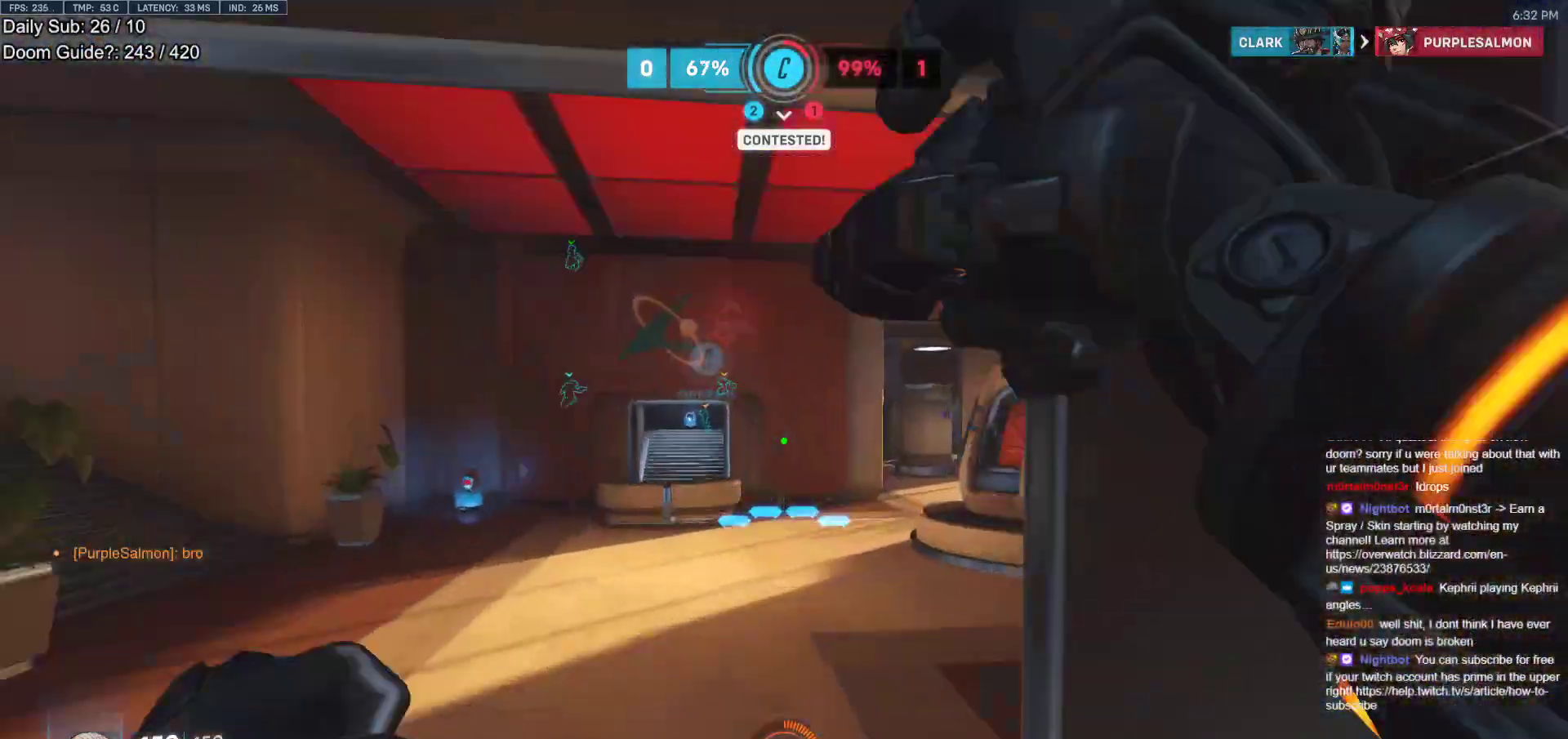
{"keys": ["space", "w"], "mouse": [], "events": [[67, "e", "up"], [217, "space", "down"]]}
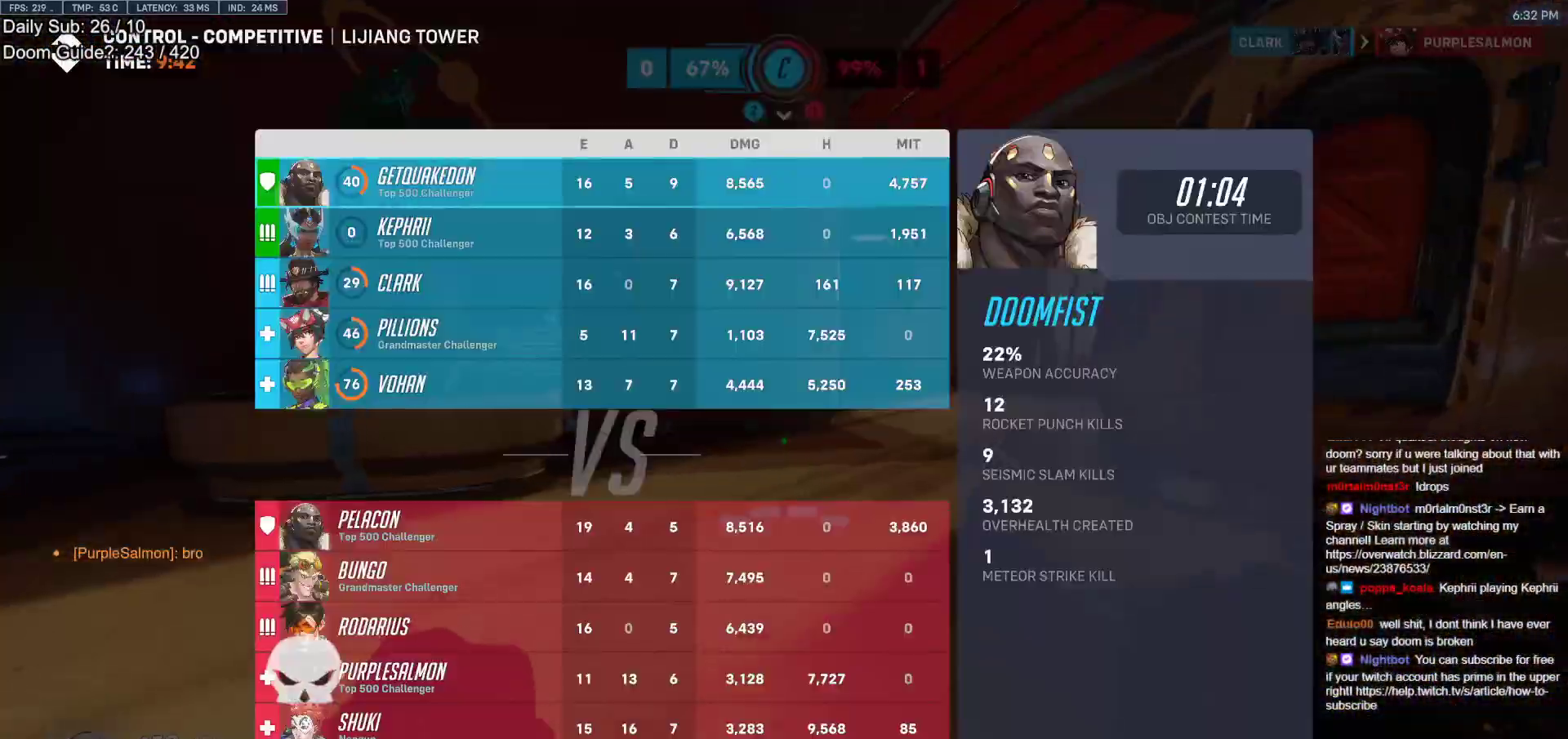
{"keys": ["w"], "mouse": [], "events": [[50, "space", "up"], [283, "space", "down"], [417, "space", "up"]]}
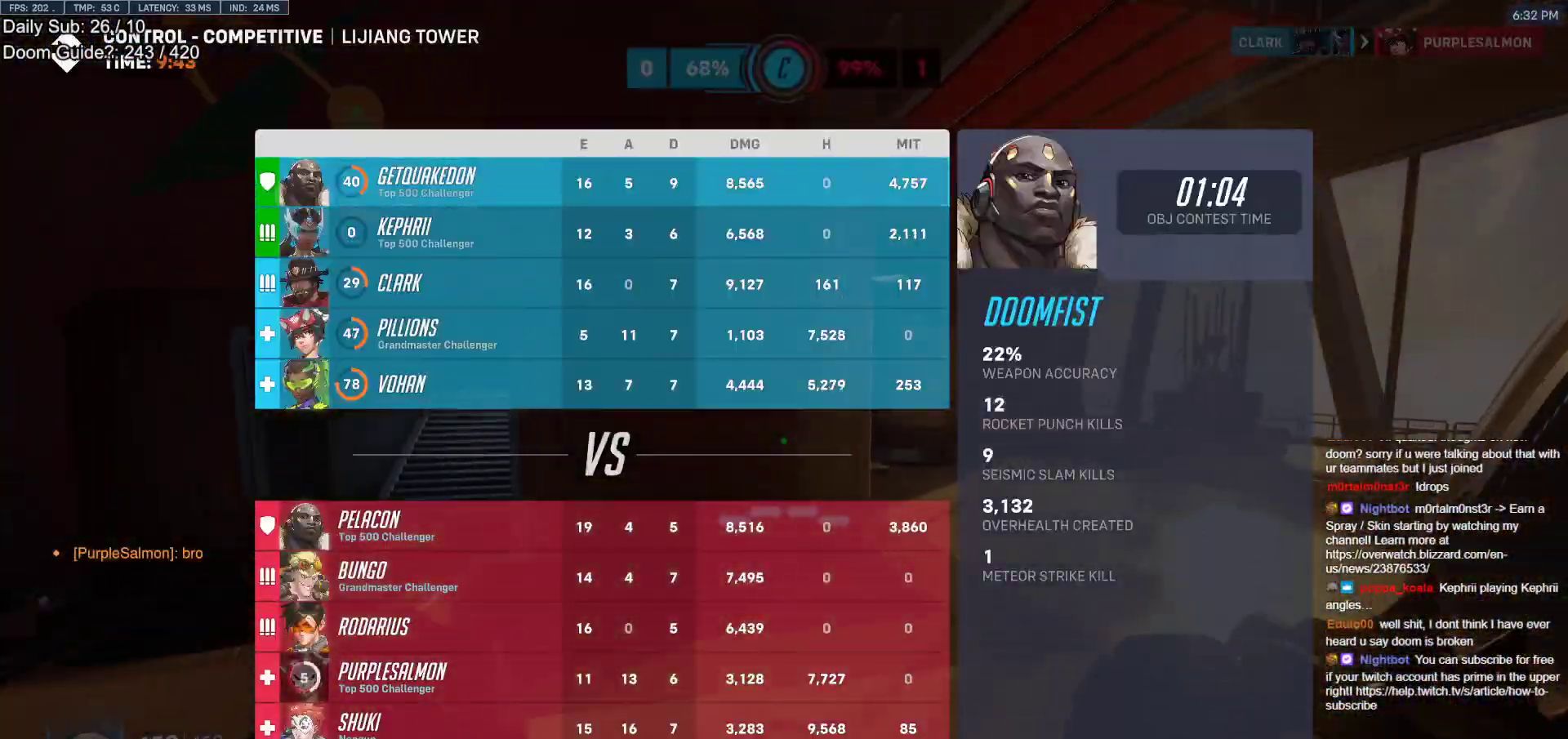
{"keys": ["w"], "mouse": [], "events": [[250, "d", "down"], [300, "d", "up"]]}
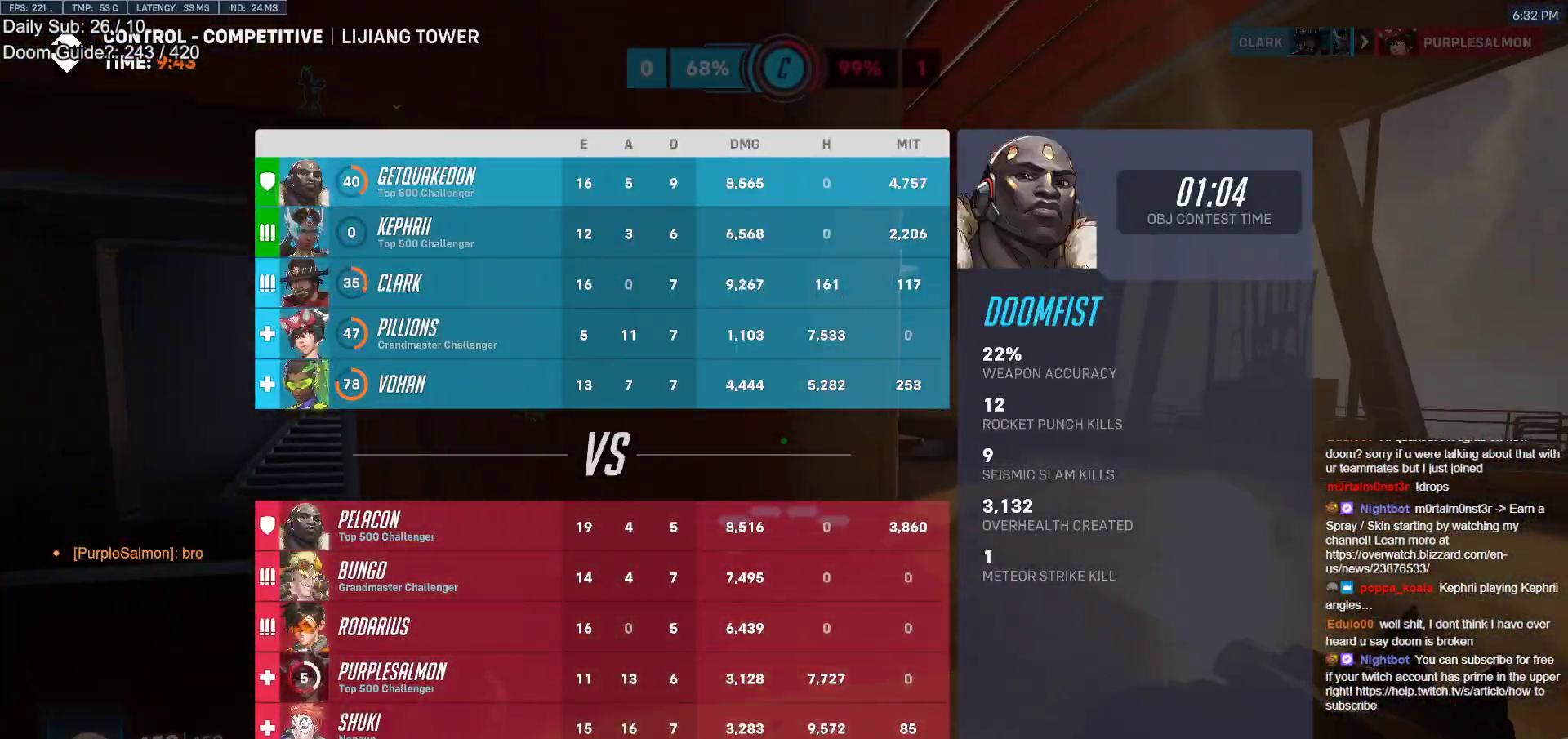
{"keys": ["d", "w"], "mouse": [], "events": [[33, "space", "down"], [167, "mouse_left", "down"], [167, "space", "up"], [267, "melee", "down"], [317, "melee", "up"], [400, "mouse_left", "up"], [500, "d", "down"]]}
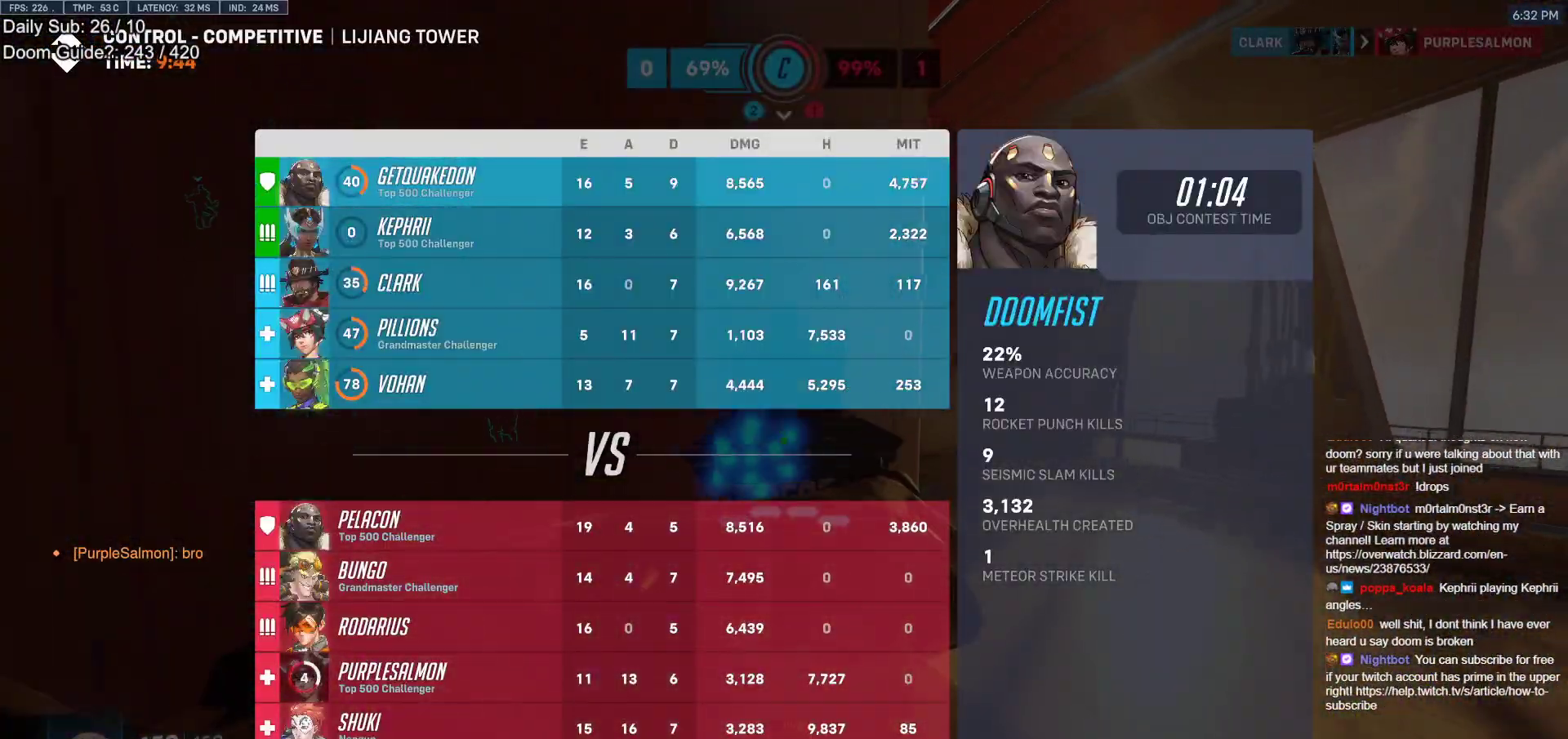
{"keys": ["d", "w"], "mouse": ["right"], "events": [[317, "space", "down"], [367, "mouse_right", "down"], [417, "space", "up"]]}
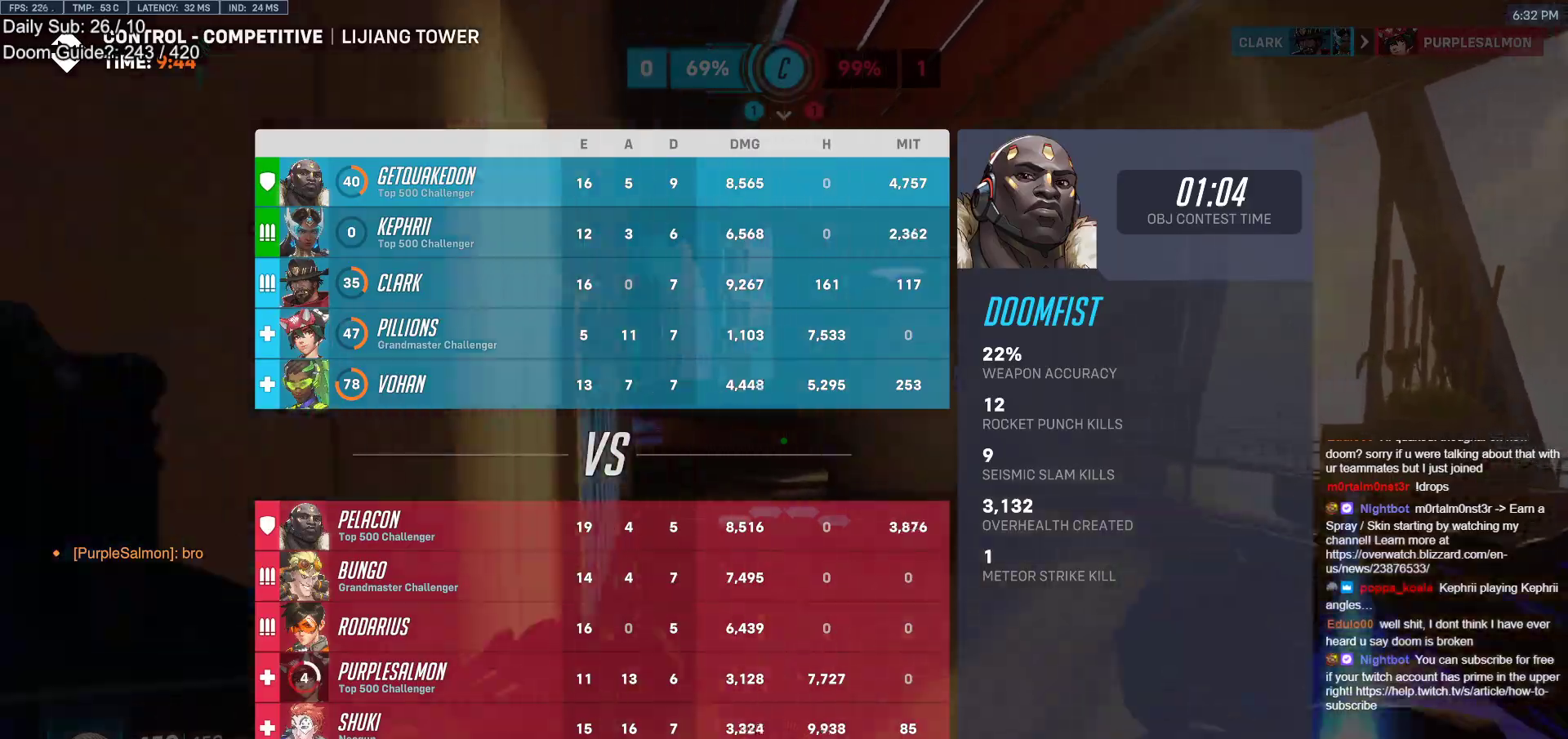
{"keys": ["w"], "mouse": ["right"], "events": [[67, "d", "up"]]}
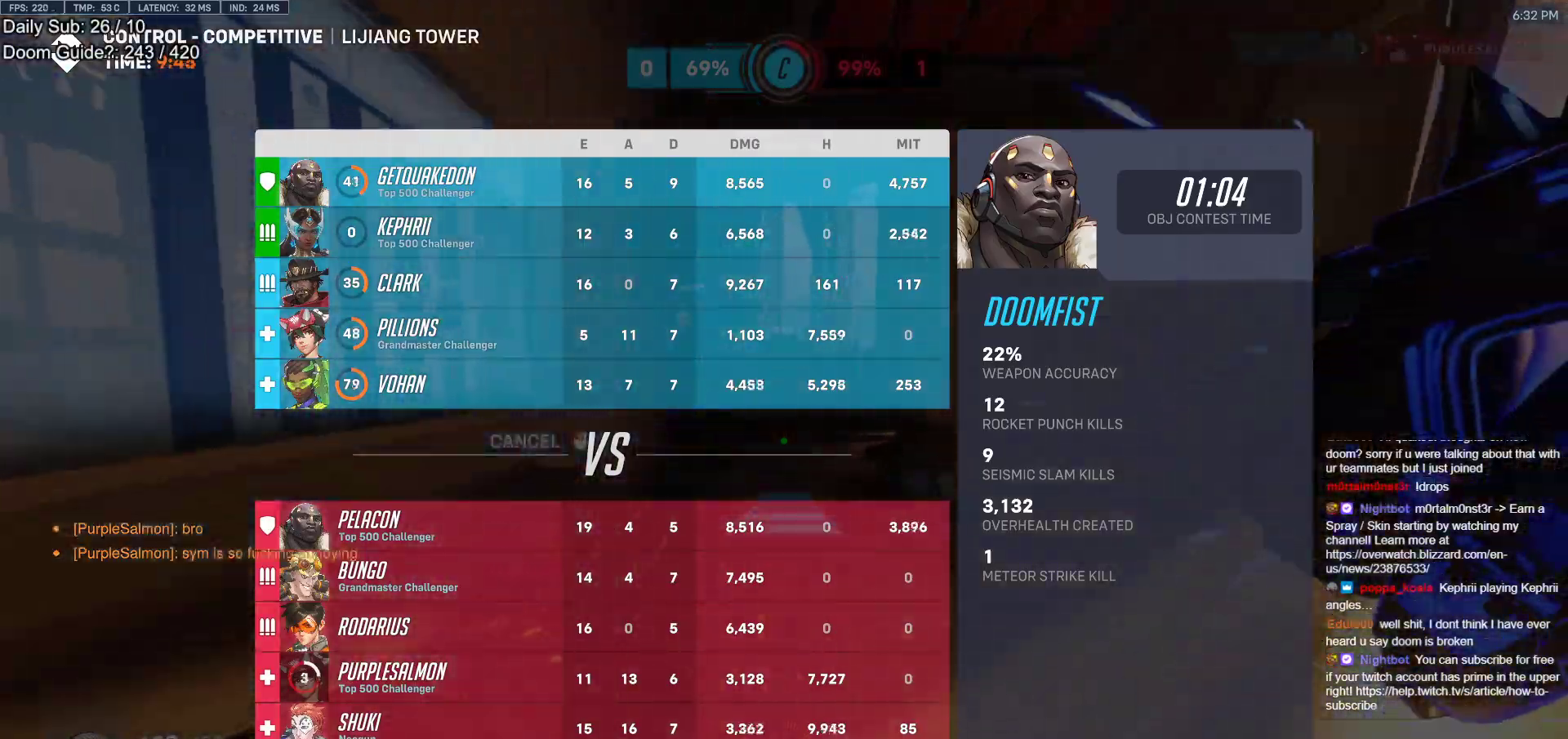
{"keys": ["w"], "mouse": [], "events": [[33, "space", "down"], [167, "space", "up"], [500, "mouse_right", "up"]]}
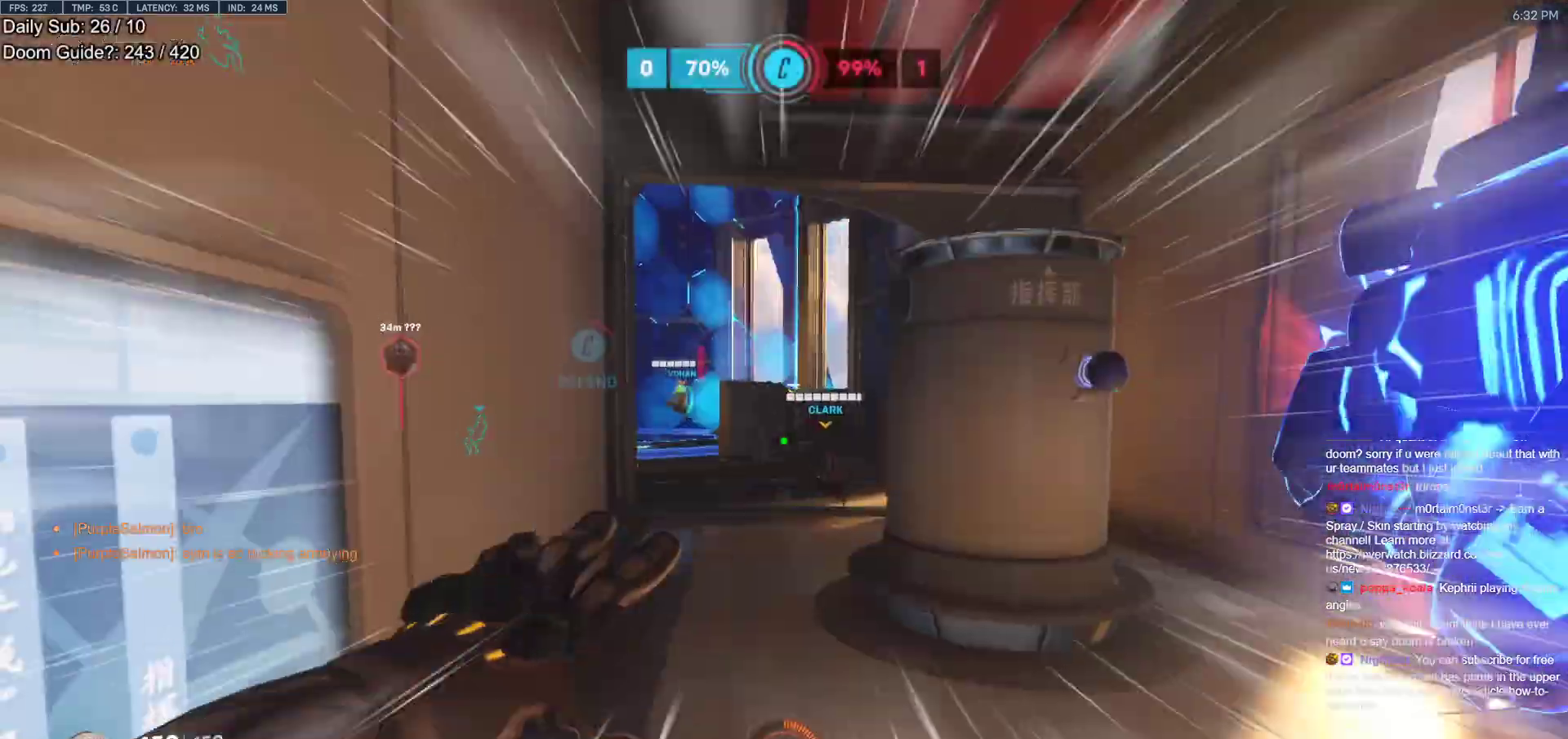
{"keys": ["w"], "mouse": [], "events": [[283, "space", "down"], [417, "space", "up"]]}